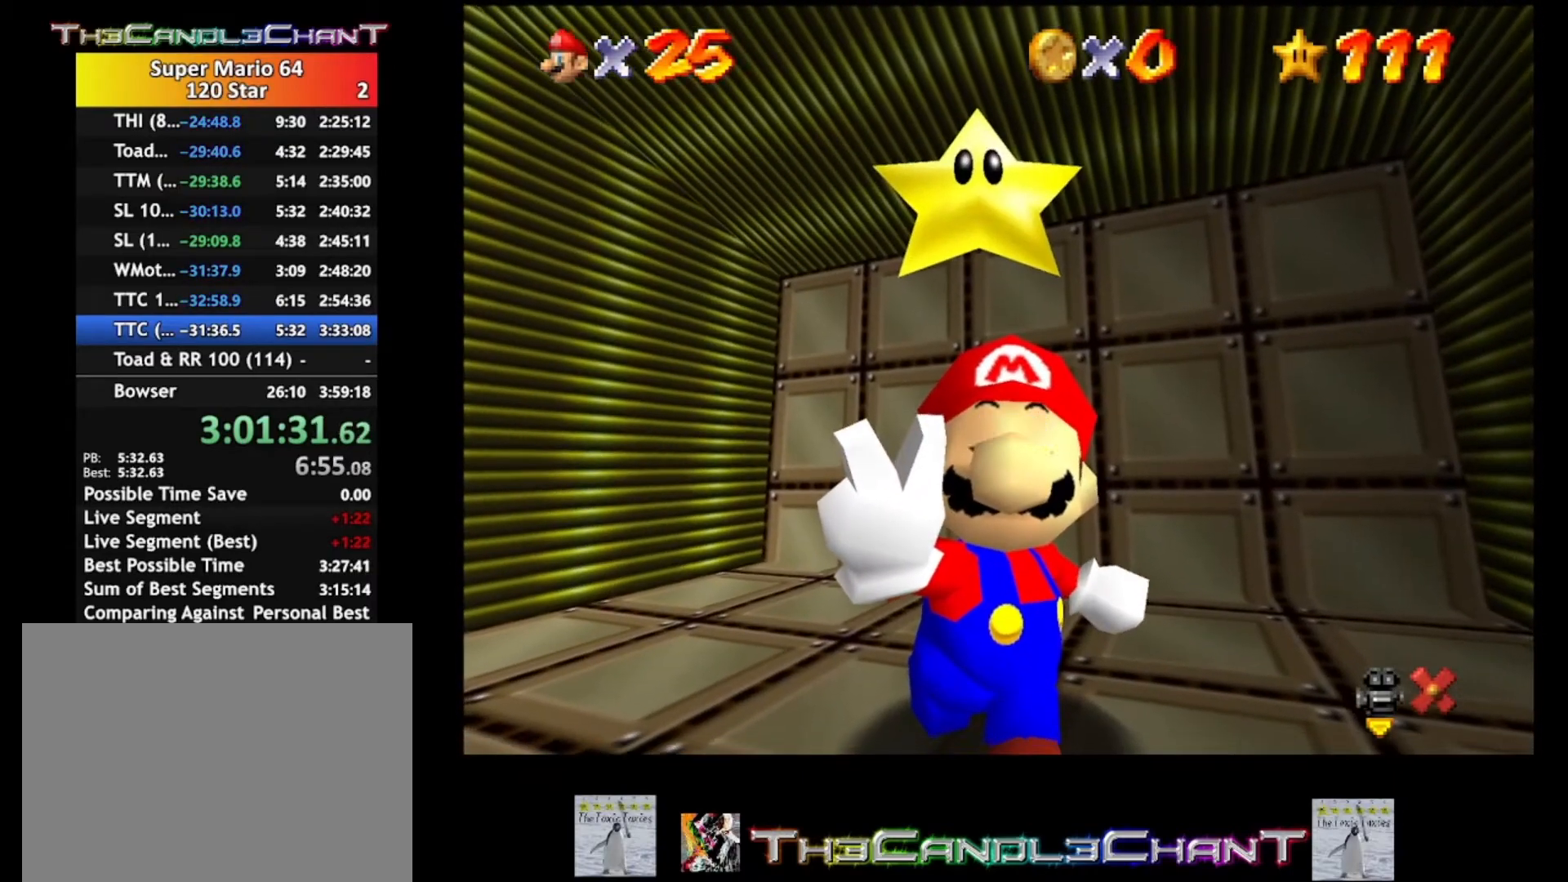
Gameplay with a controller (Xbox layout); each line is a JSON object with the inputs held at the frame after it. "events" lists button and stick changes between this image and that frame as [ms after this image, input, new state], when the widget could be followed in between.
{"buttons": [], "left_stick": "center", "right_stick": "center", "events": []}
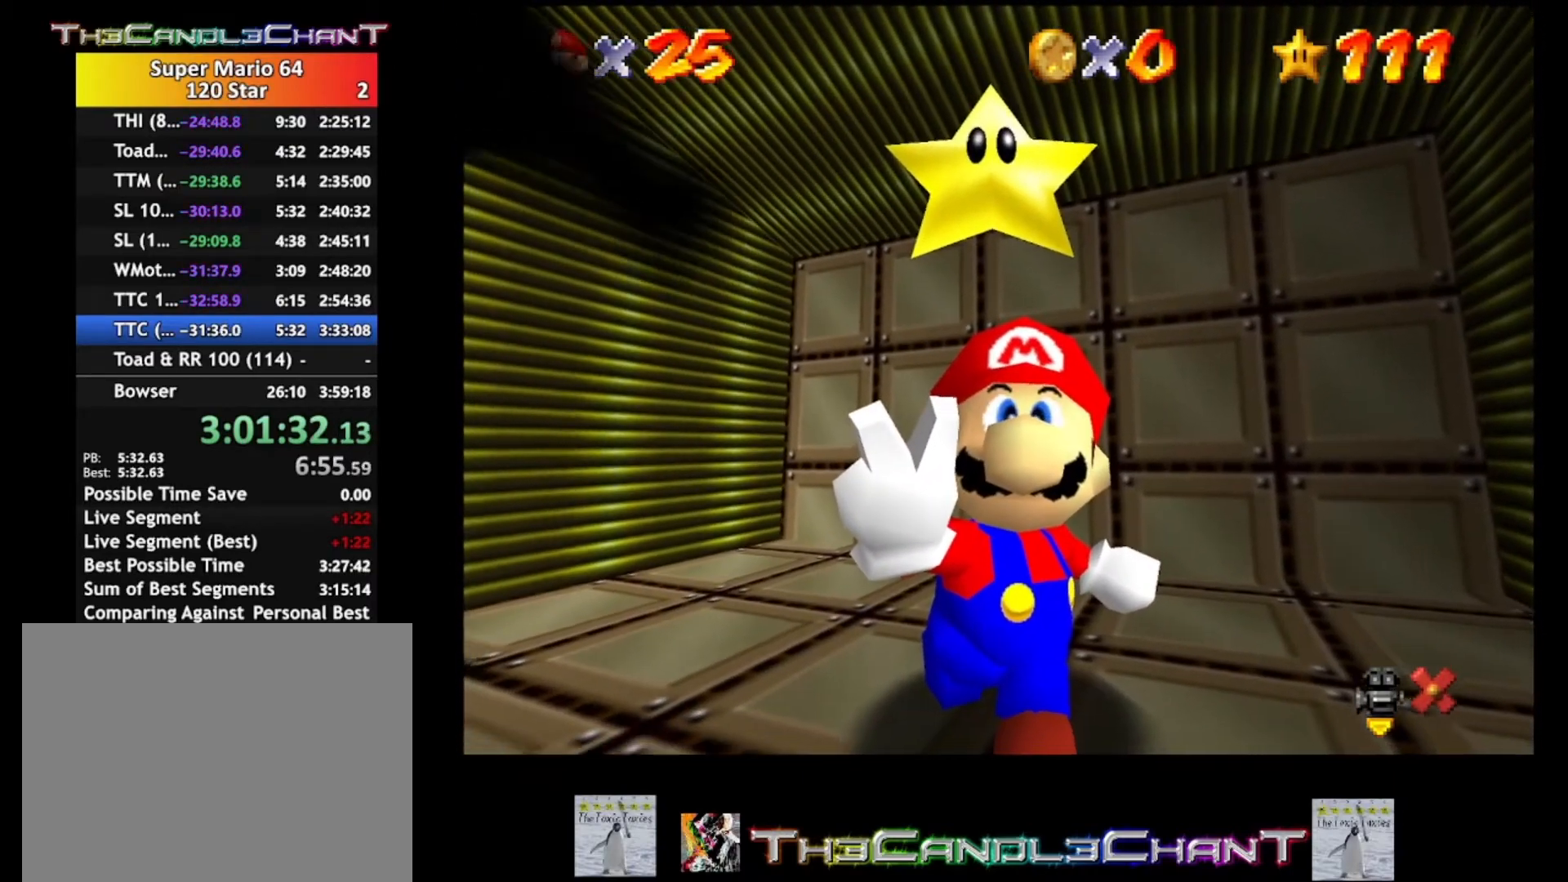
{"buttons": [], "left_stick": "center", "right_stick": "center", "events": []}
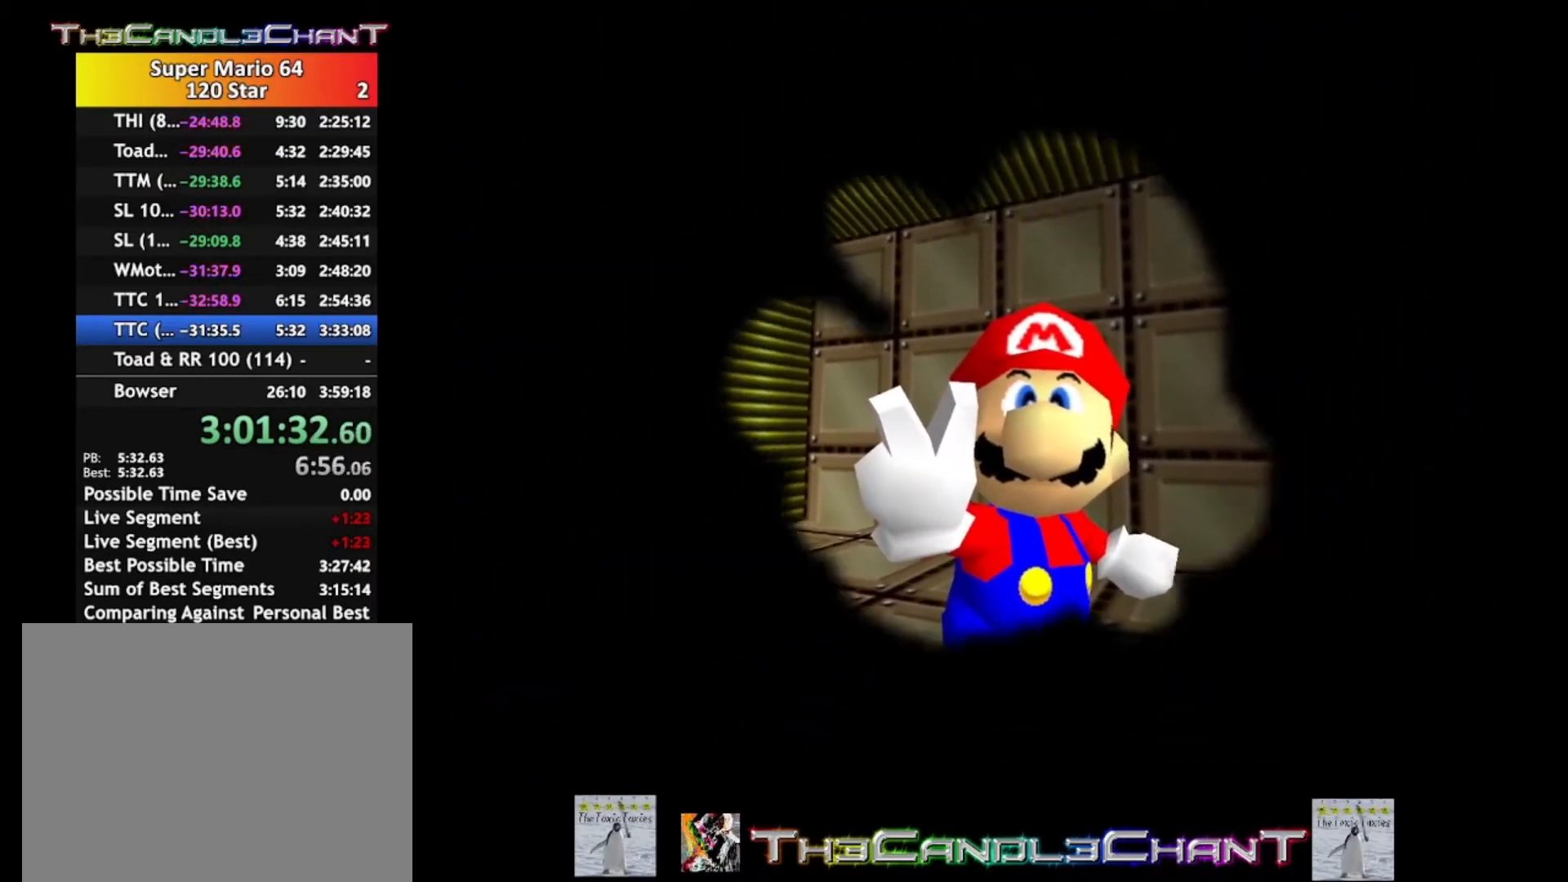
{"buttons": [], "left_stick": "center", "right_stick": "center", "events": []}
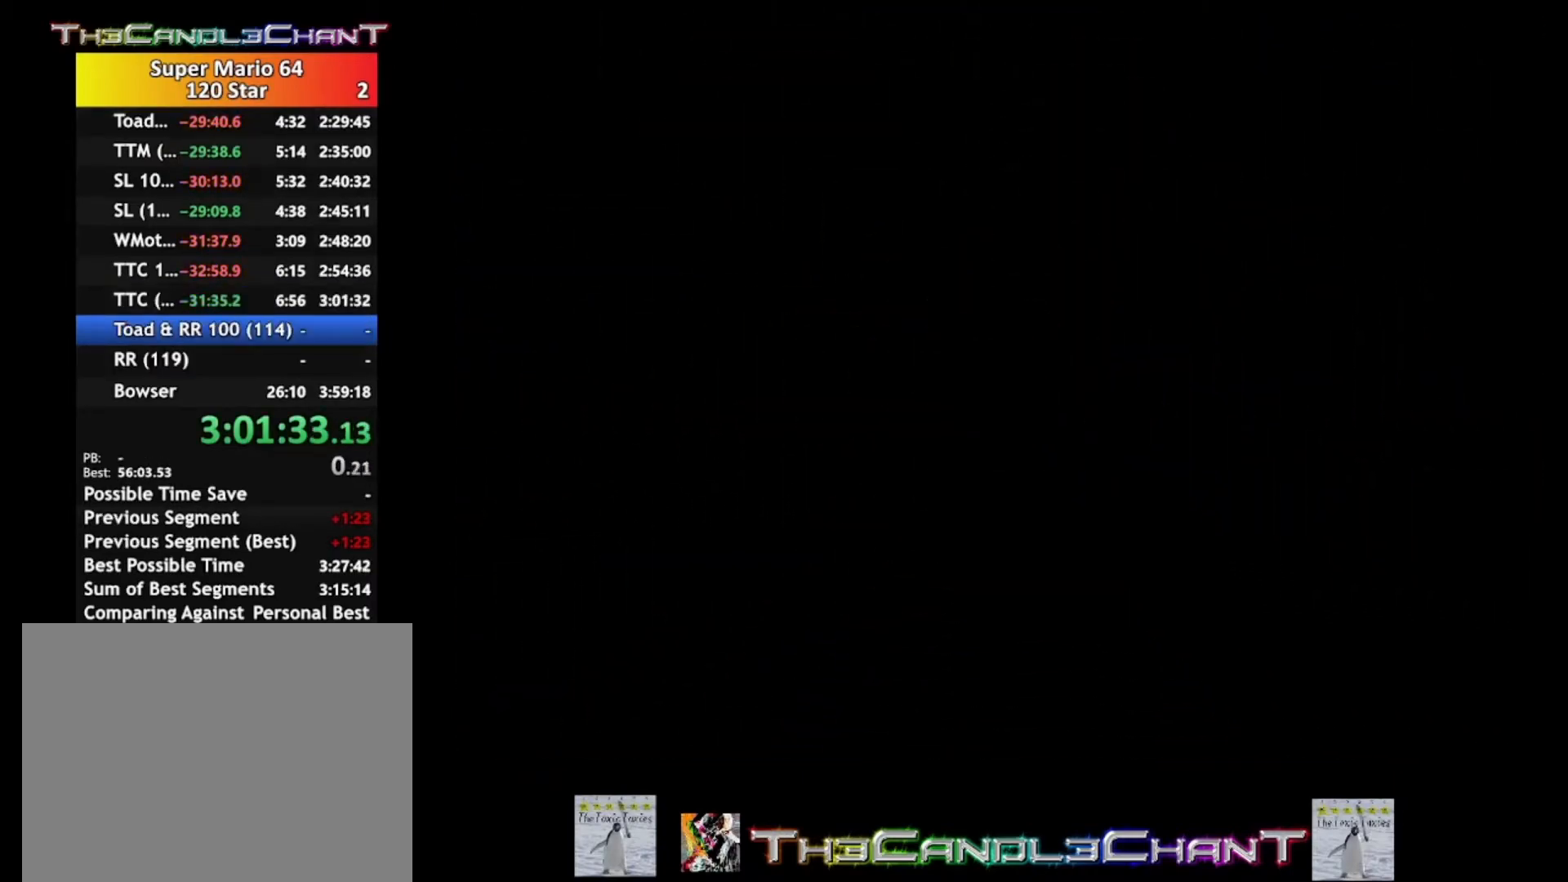
{"buttons": [], "left_stick": "center", "right_stick": "center", "events": []}
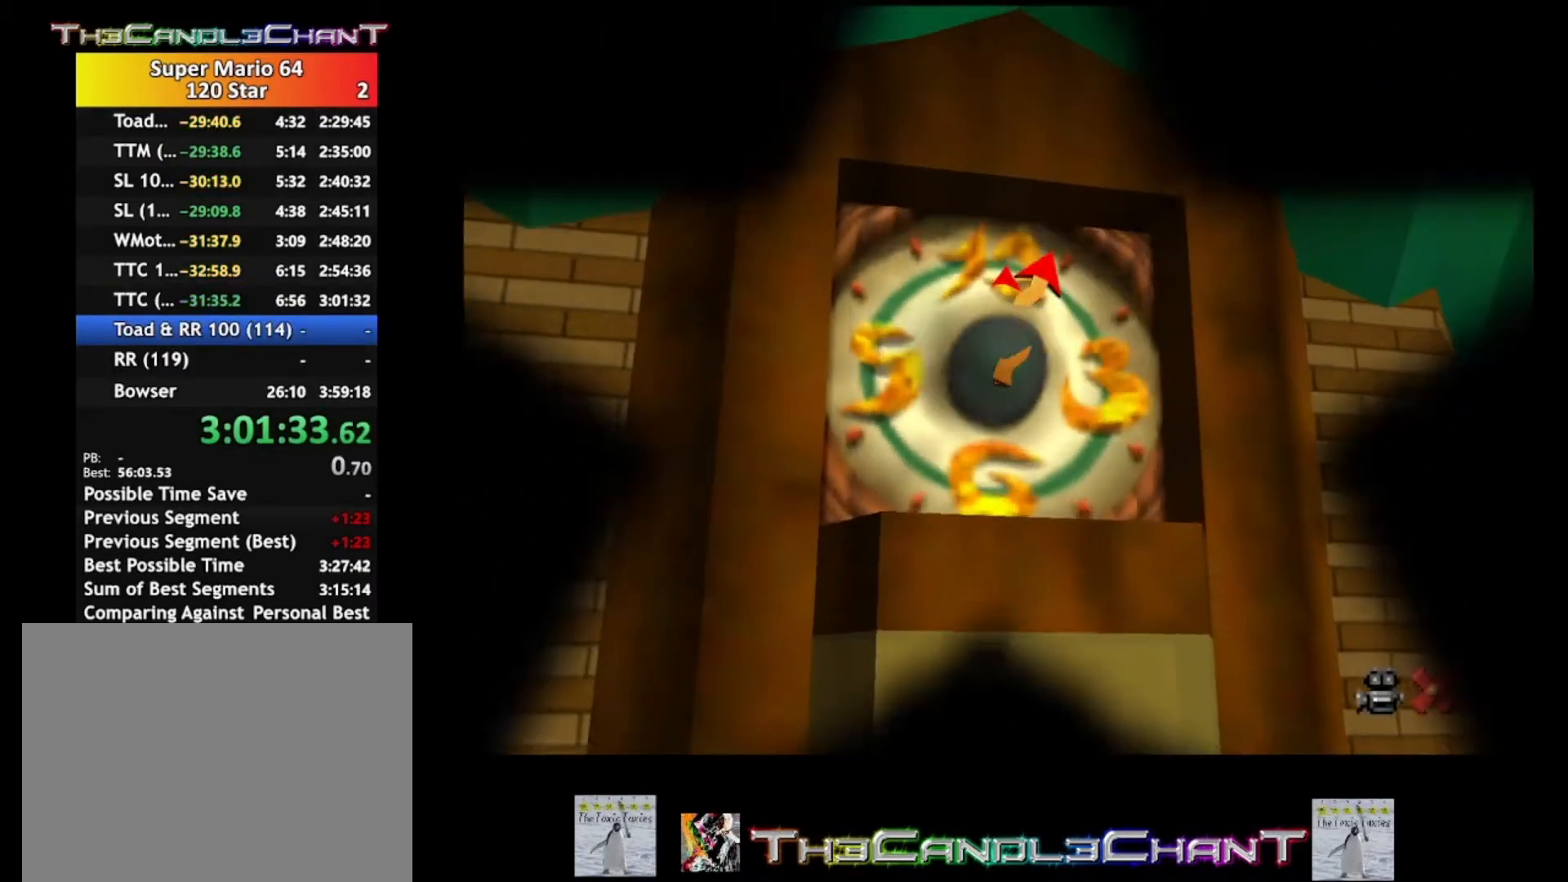
{"buttons": [], "left_stick": "center", "right_stick": "center", "events": []}
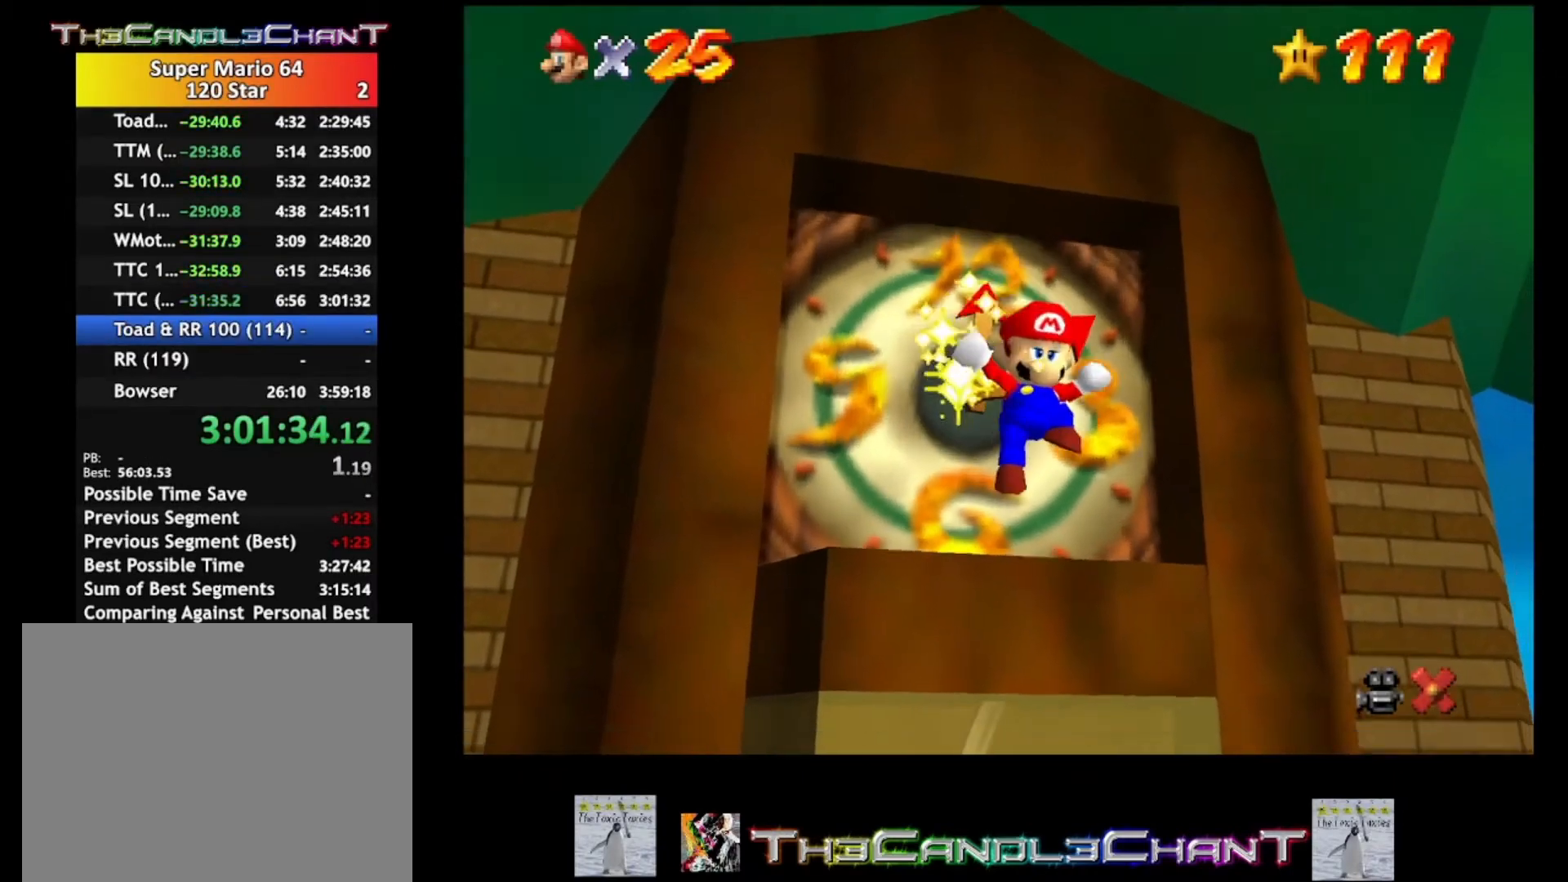
{"buttons": [], "left_stick": "center", "right_stick": "center", "events": []}
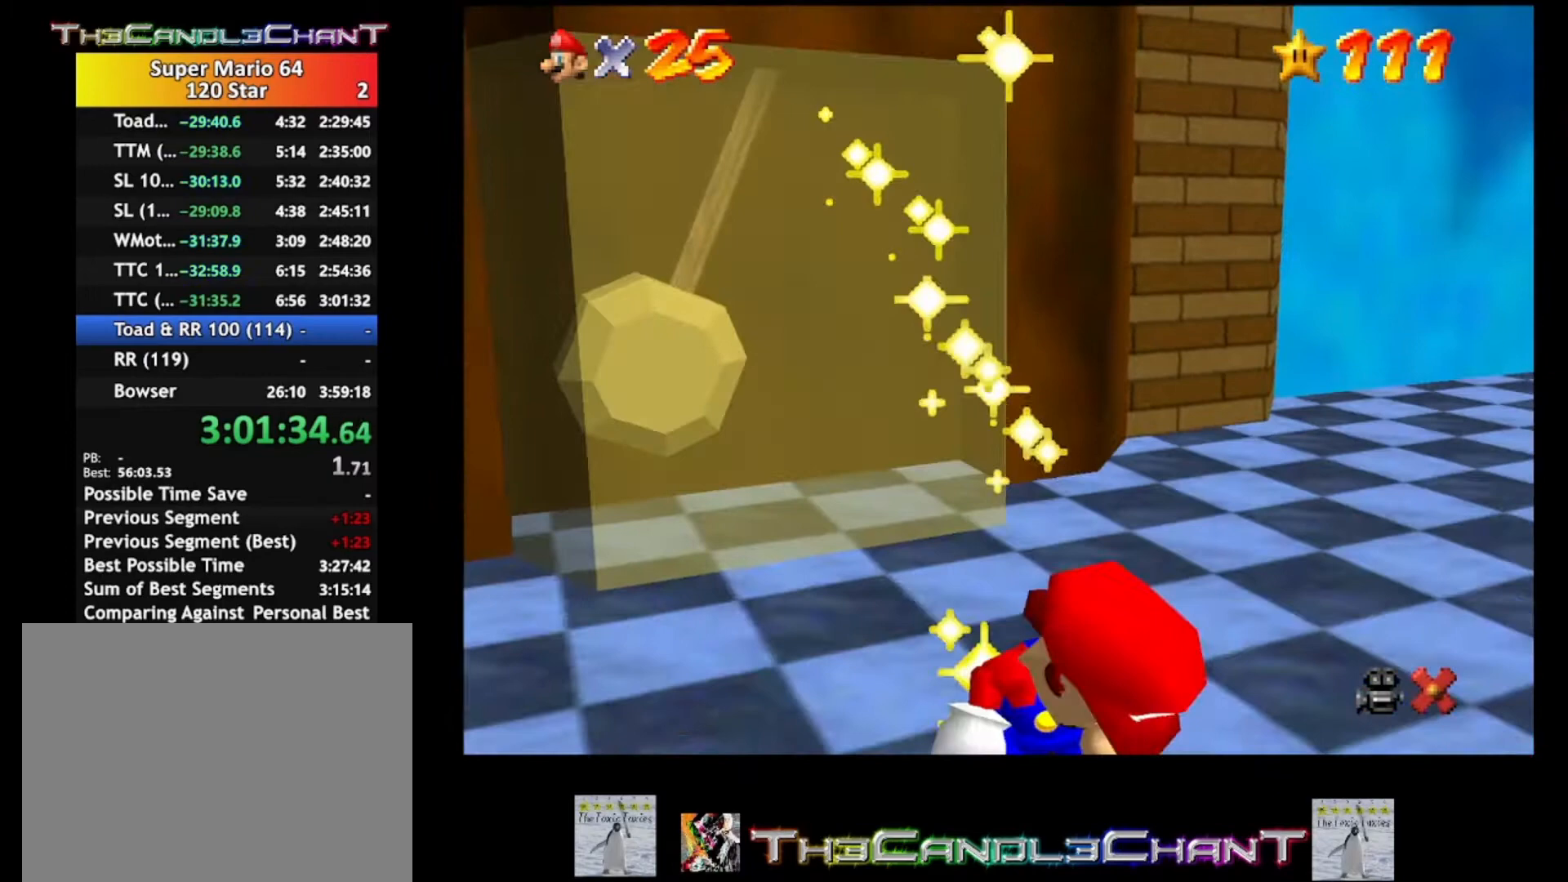
{"buttons": ["A", "X"], "left_stick": "center", "right_stick": "center", "events": [[433, "A", "down"], [500, "X", "down"]]}
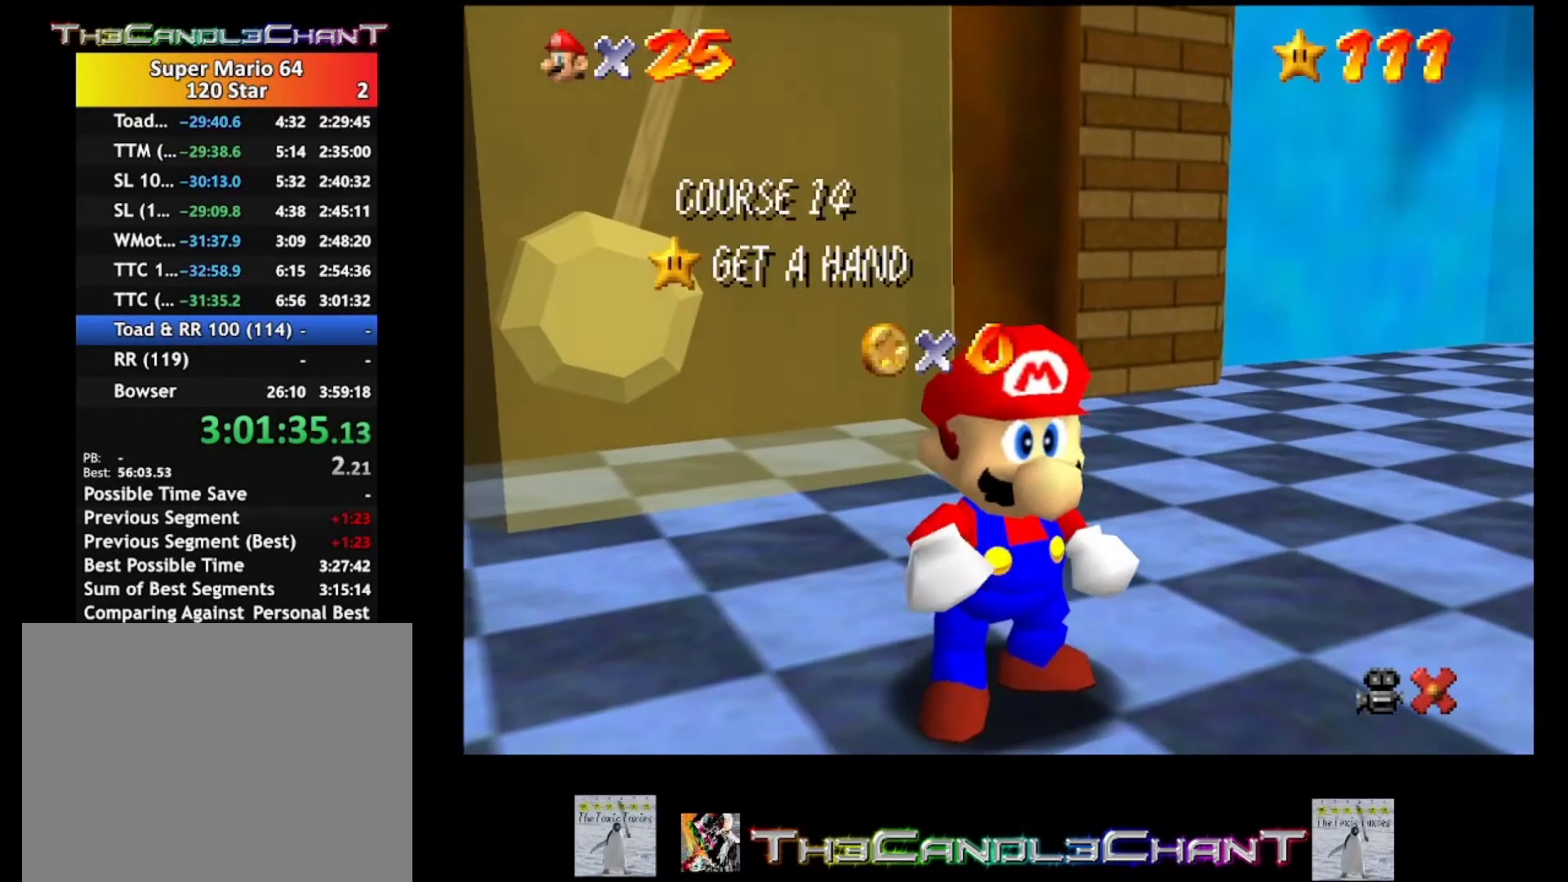
{"buttons": [], "left_stick": "center", "right_stick": "center", "events": [[100, "X", "up"], [133, "A", "up"], [200, "A", "down"], [200, "X", "down"], [300, "X", "up"], [333, "A", "up"], [400, "A", "down"], [400, "X", "down"], [500, "A", "up"], [500, "X", "up"]]}
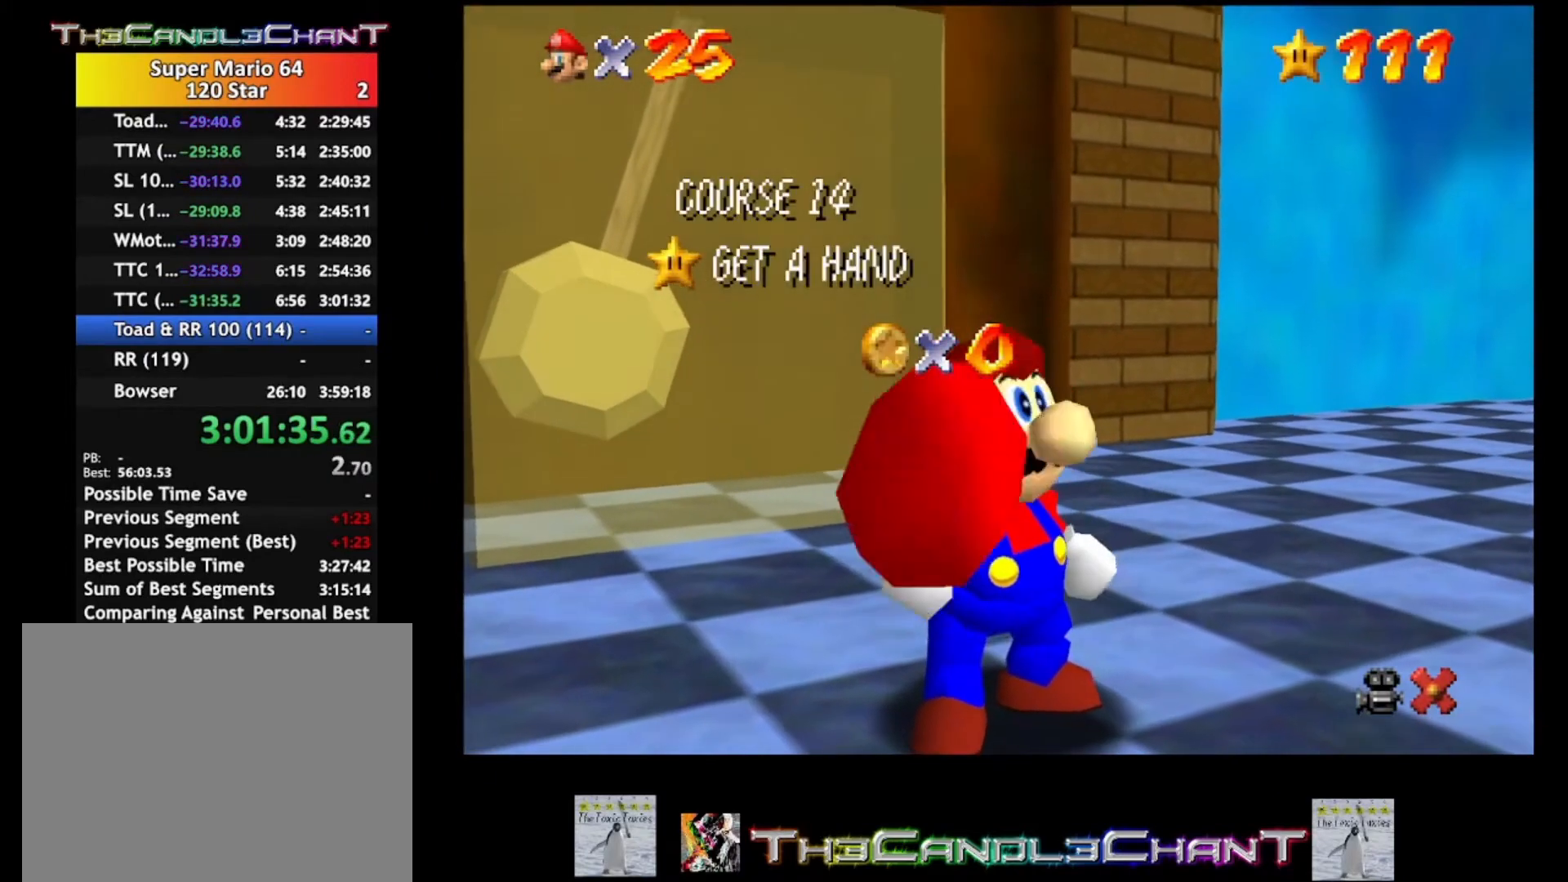
{"buttons": [], "left_stick": "center", "right_stick": "center", "events": [[67, "A", "down"], [67, "X", "down"], [167, "A", "up"], [167, "X", "up"], [233, "A", "down"], [233, "X", "down"], [300, "A", "up"], [333, "X", "up"], [400, "X", "down"], [433, "A", "down"], [500, "A", "up"], [500, "X", "up"]]}
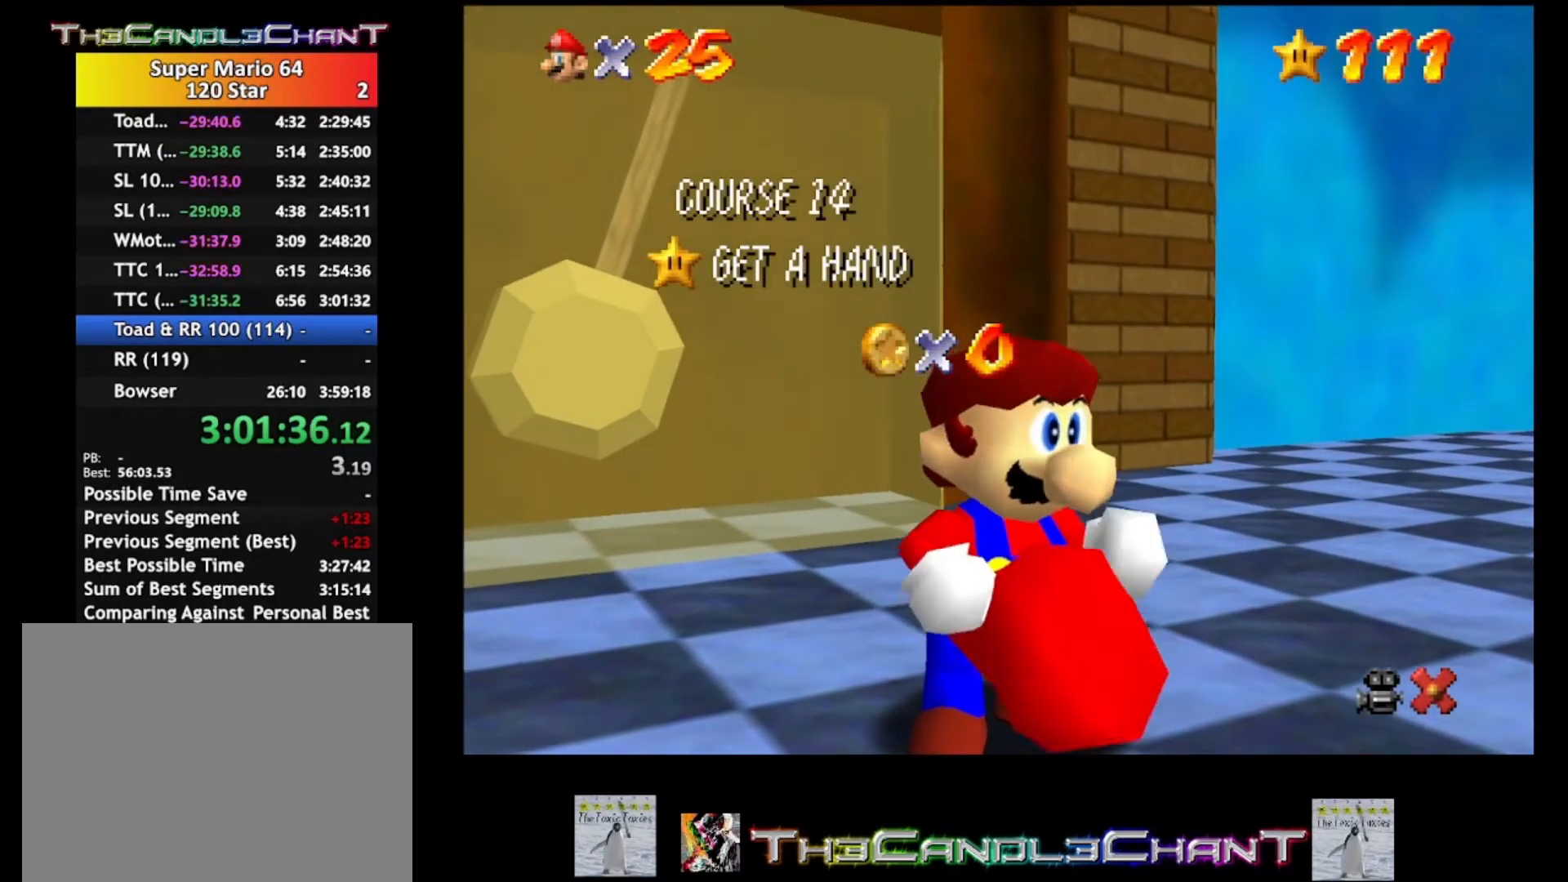
{"buttons": [], "left_stick": "center", "right_stick": "center", "events": [[67, "A", "down"], [67, "X", "down"], [167, "A", "up"], [167, "X", "up"], [233, "A", "down"], [233, "X", "down"], [300, "A", "up"], [300, "X", "up"], [367, "A", "down"], [400, "X", "down"], [467, "X", "up"], [500, "A", "up"]]}
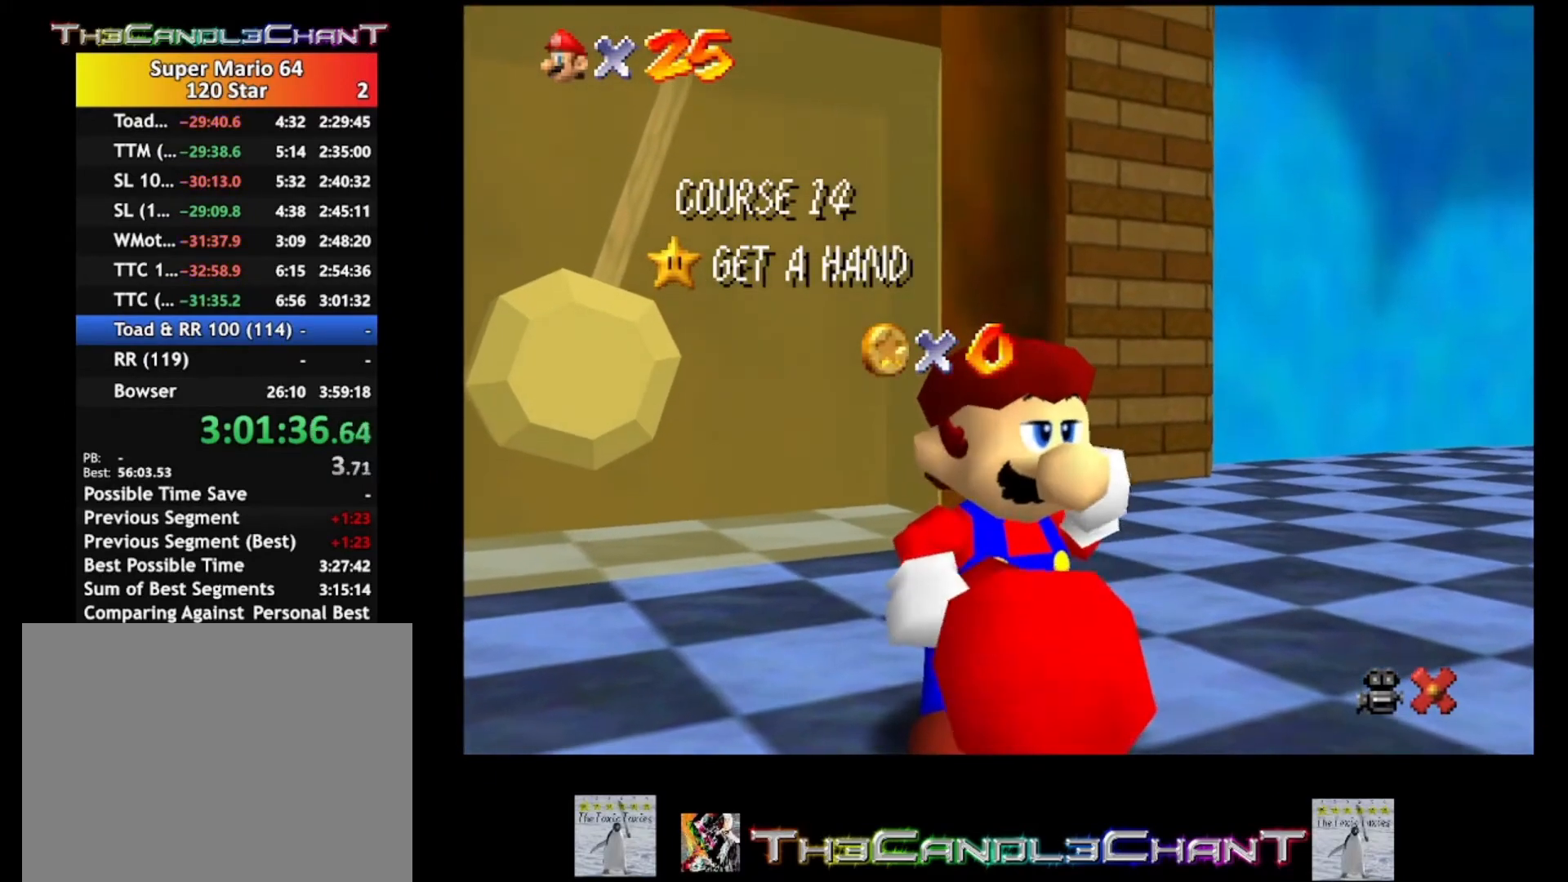
{"buttons": [], "left_stick": "center", "right_stick": "center", "events": [[67, "A", "down"], [67, "X", "down"], [133, "A", "up"], [133, "X", "up"], [200, "A", "down"], [233, "X", "down"], [300, "A", "up"], [300, "X", "up"], [367, "A", "down"], [400, "X", "down"], [467, "A", "up"], [467, "X", "up"]]}
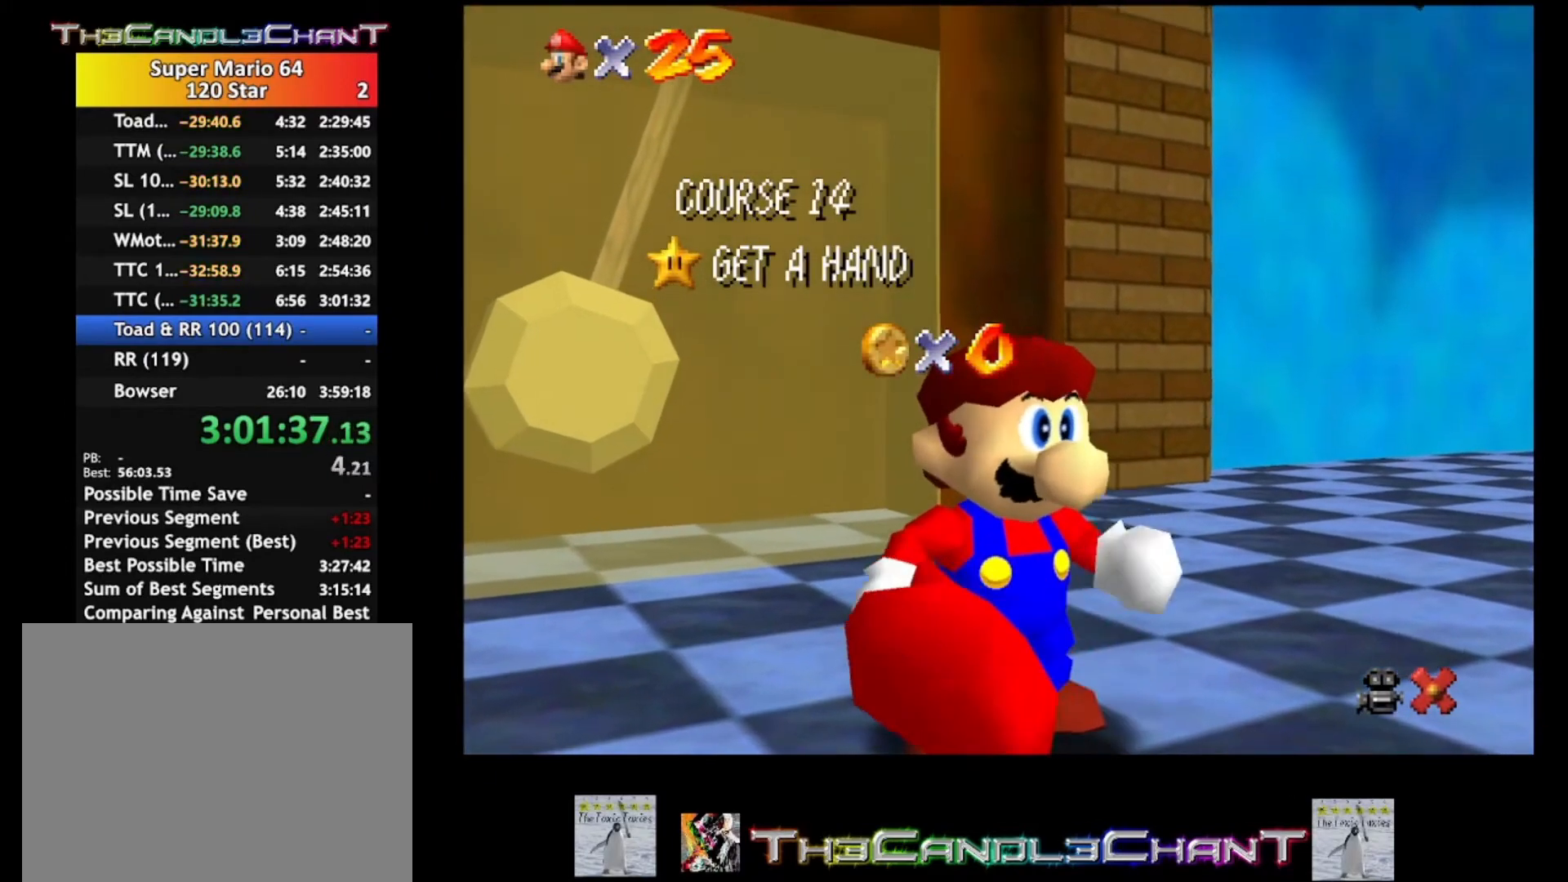
{"buttons": ["A"], "left_stick": "center", "right_stick": "center", "events": [[33, "A", "down"], [33, "X", "down"], [133, "A", "up"], [133, "X", "up"], [167, "A", "down"], [233, "X", "down"], [300, "X", "up"], [400, "X", "down"], [467, "A", "up"], [467, "X", "up"], [500, "A", "down"]]}
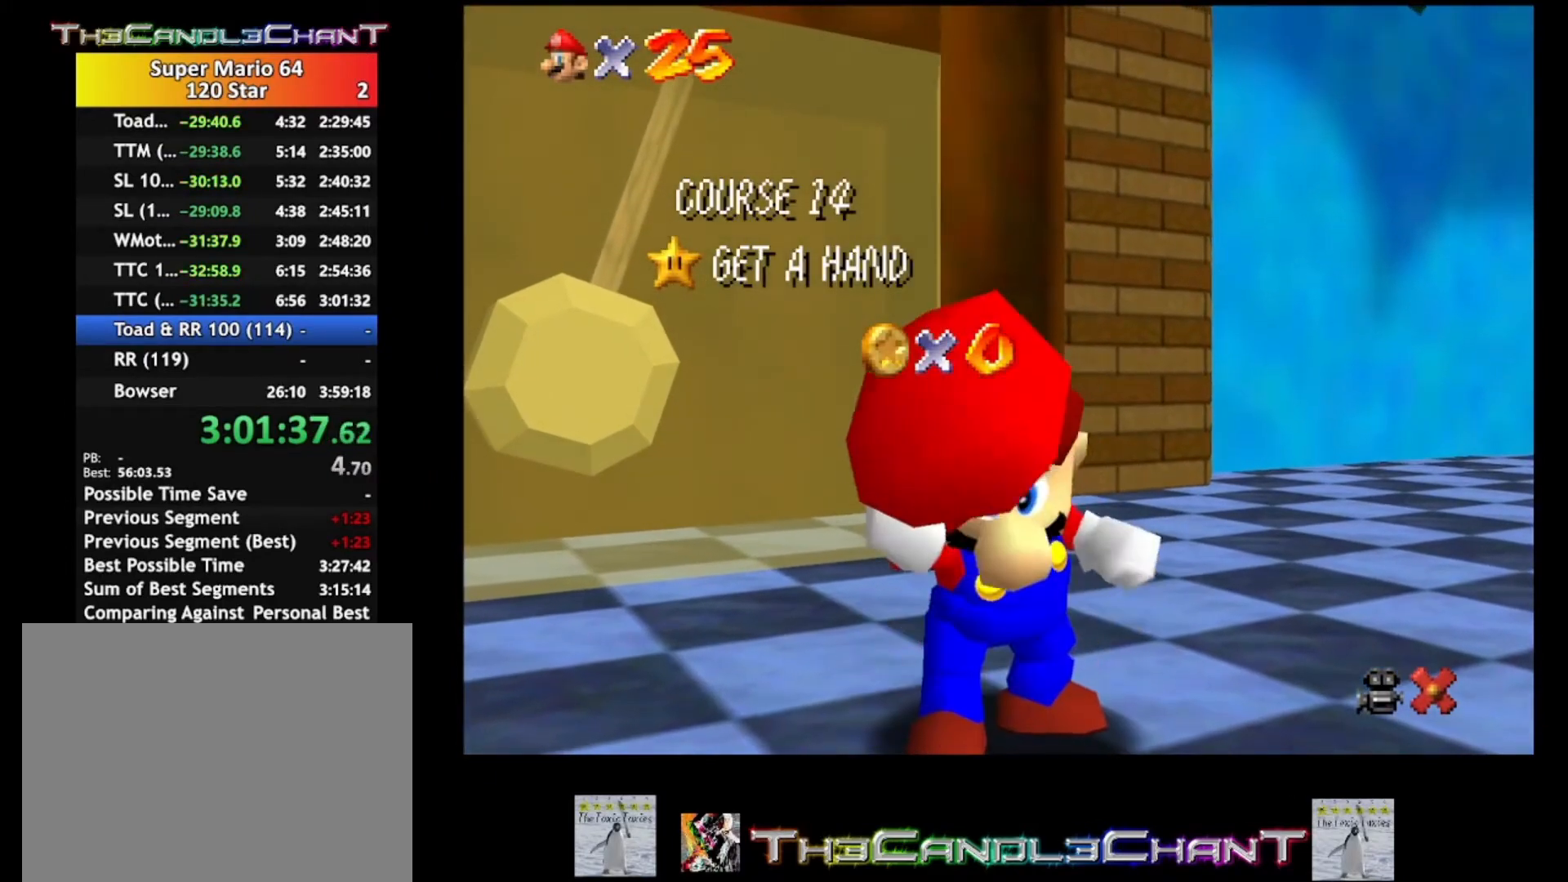
{"buttons": ["A"], "left_stick": "center", "right_stick": "center", "events": [[67, "X", "down"], [133, "X", "up"], [233, "X", "down"], [300, "A", "up"], [300, "X", "up"], [333, "A", "down"], [400, "X", "down"], [467, "A", "up"], [467, "X", "up"], [500, "A", "down"]]}
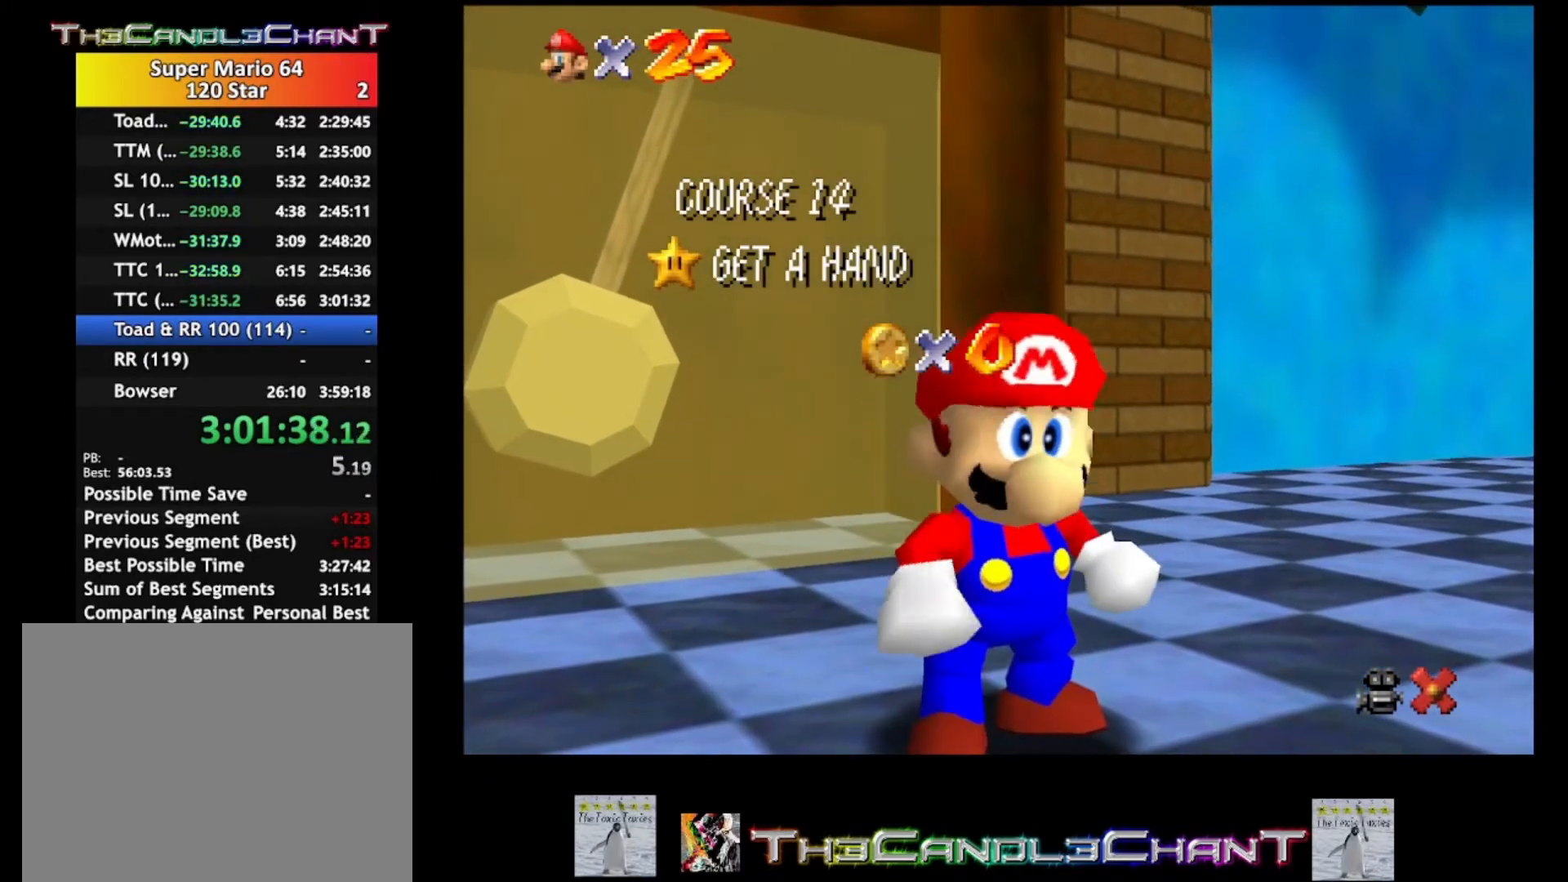
{"buttons": ["A", "X"], "left_stick": "up", "right_stick": "center", "events": [[67, "X", "down"], [167, "A", "up"], [167, "X", "up"], [167, "left_stick", "up"], [233, "A", "down"], [267, "X", "down"], [333, "X", "up"], [467, "X", "down"]]}
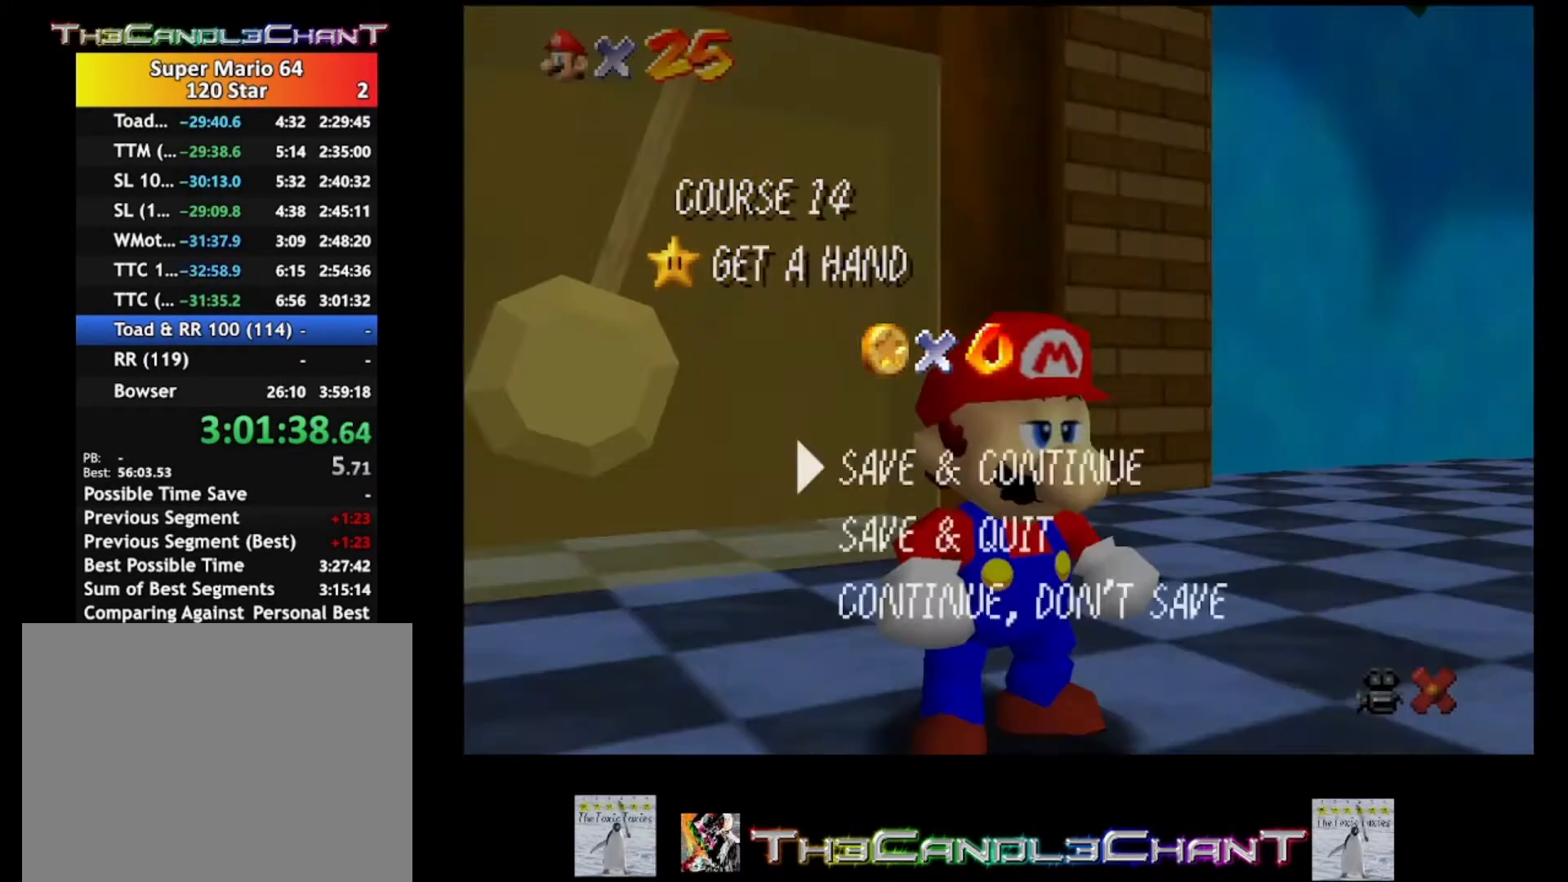
{"buttons": [], "left_stick": "up-right", "right_stick": "center", "events": [[33, "A", "up"], [33, "X", "up"], [67, "left_stick", "up-right"], [100, "A", "down"], [133, "X", "down"], [233, "A", "up"], [233, "X", "up"]]}
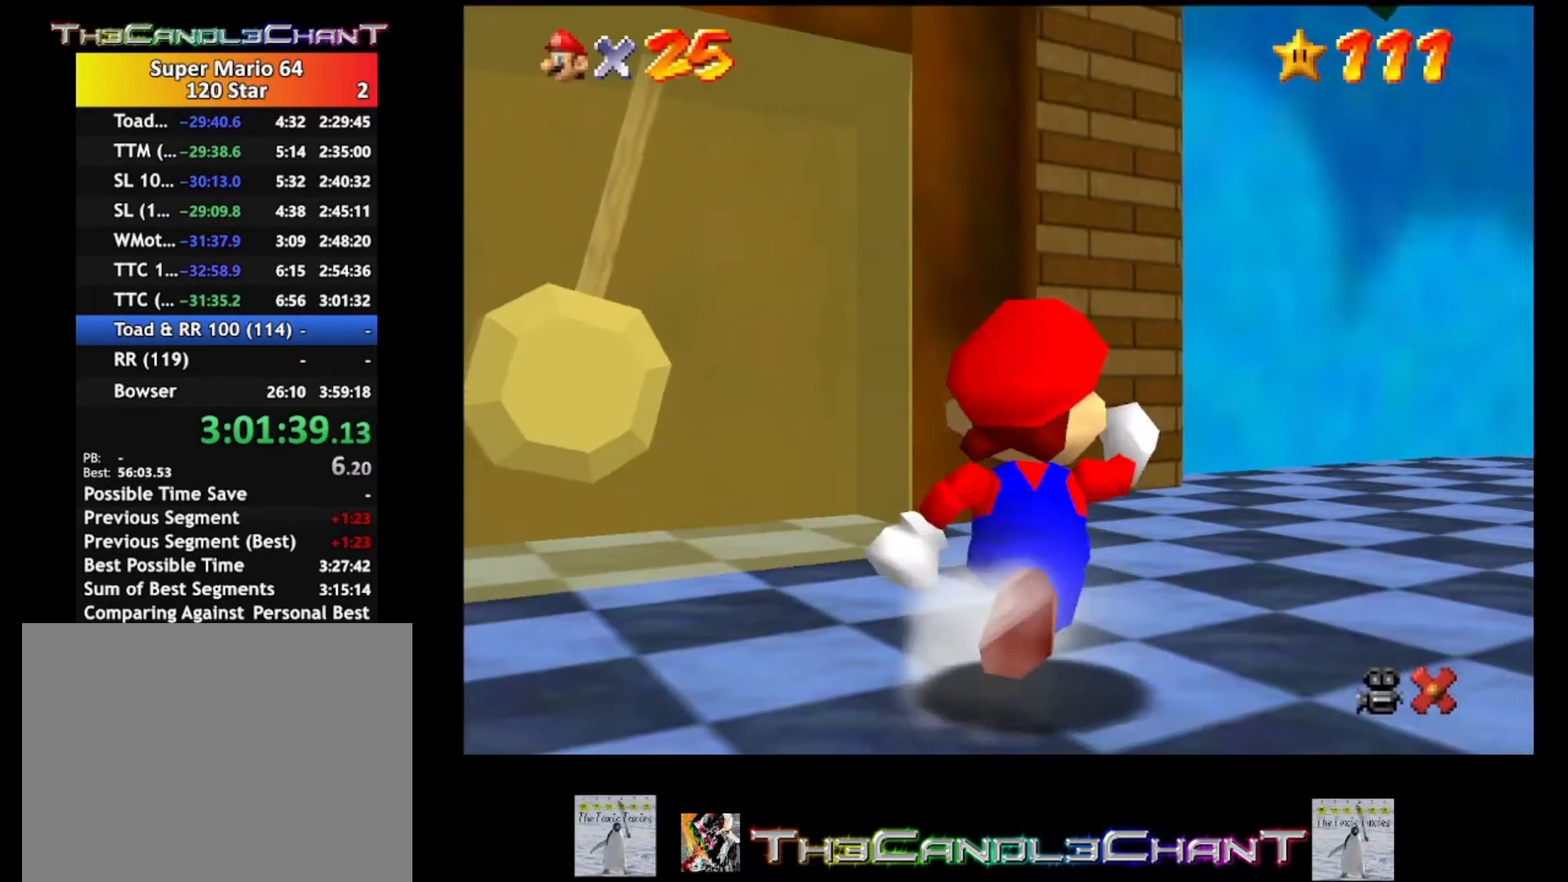
{"buttons": ["L2"], "left_stick": "up-right", "right_stick": "center", "events": [[133, "L2", "down"], [200, "X", "down"], [367, "X", "up"]]}
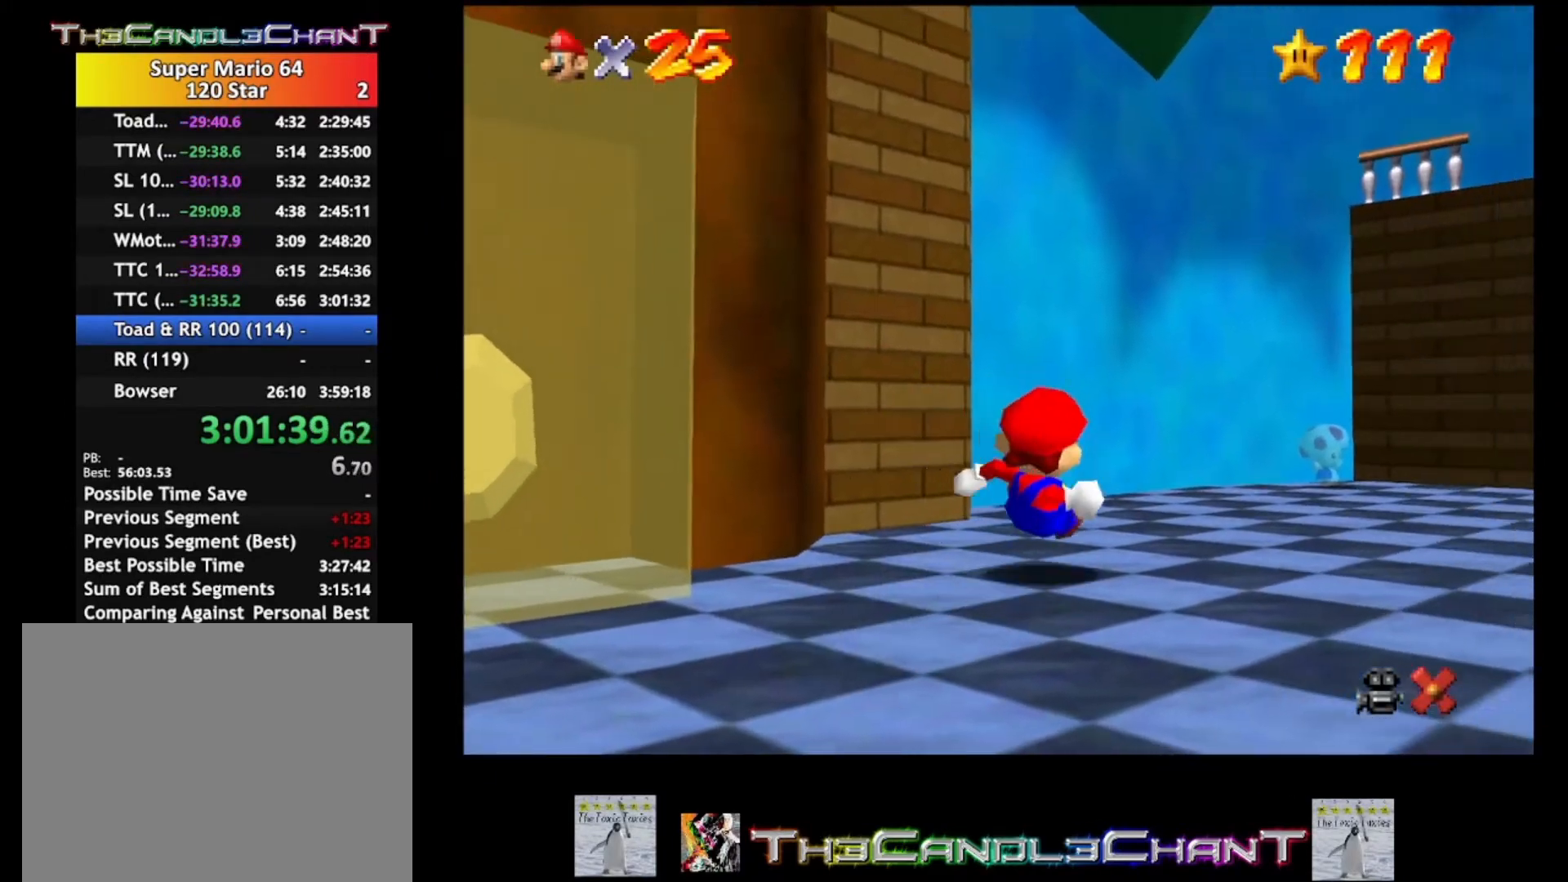
{"buttons": ["A"], "left_stick": "up-right", "right_stick": "center", "events": [[67, "A", "down"], [200, "A", "up"], [267, "A", "down"], [267, "L2", "up"], [367, "A", "up"], [433, "A", "down"]]}
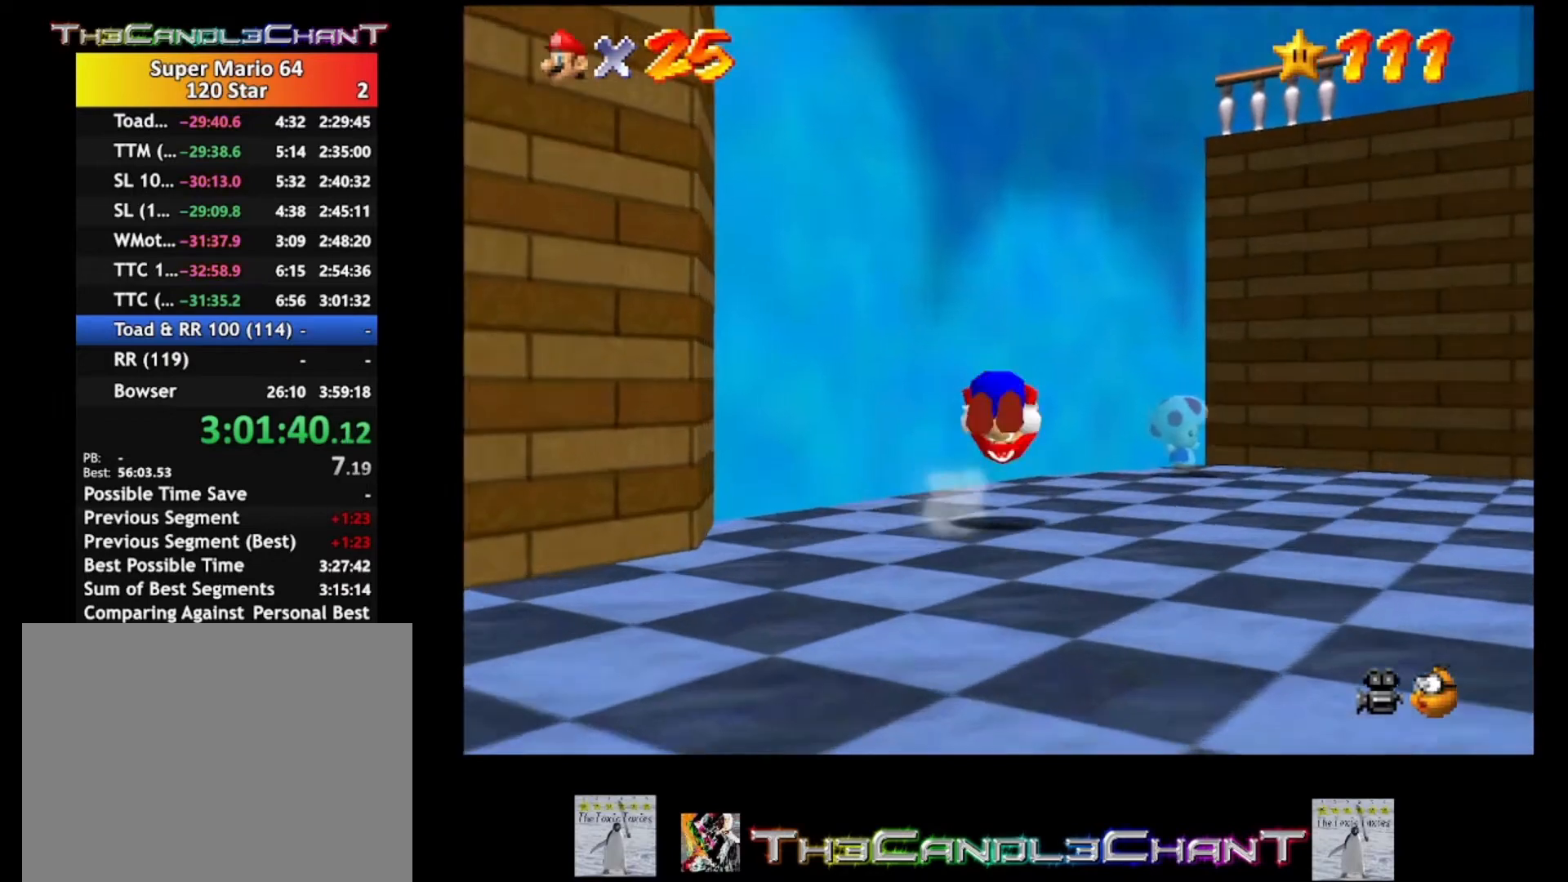
{"buttons": [], "left_stick": "up-right", "right_stick": "center", "events": [[33, "X", "down"], [67, "A", "up"], [100, "X", "up"]]}
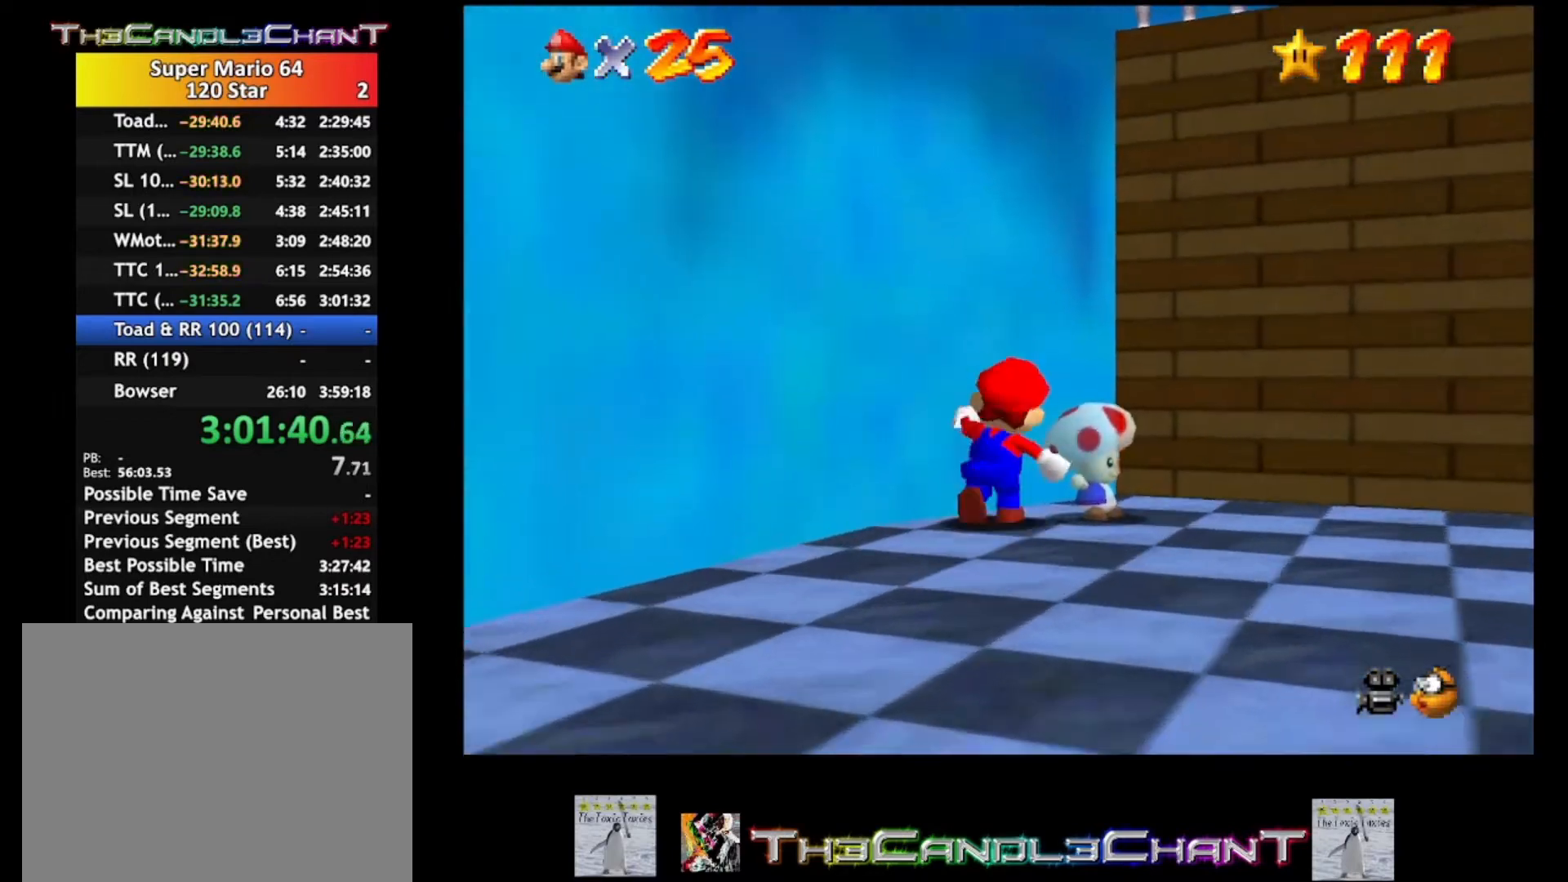
{"buttons": [], "left_stick": "right", "right_stick": "center", "events": [[33, "left_stick", "center"], [267, "left_stick", "right"]]}
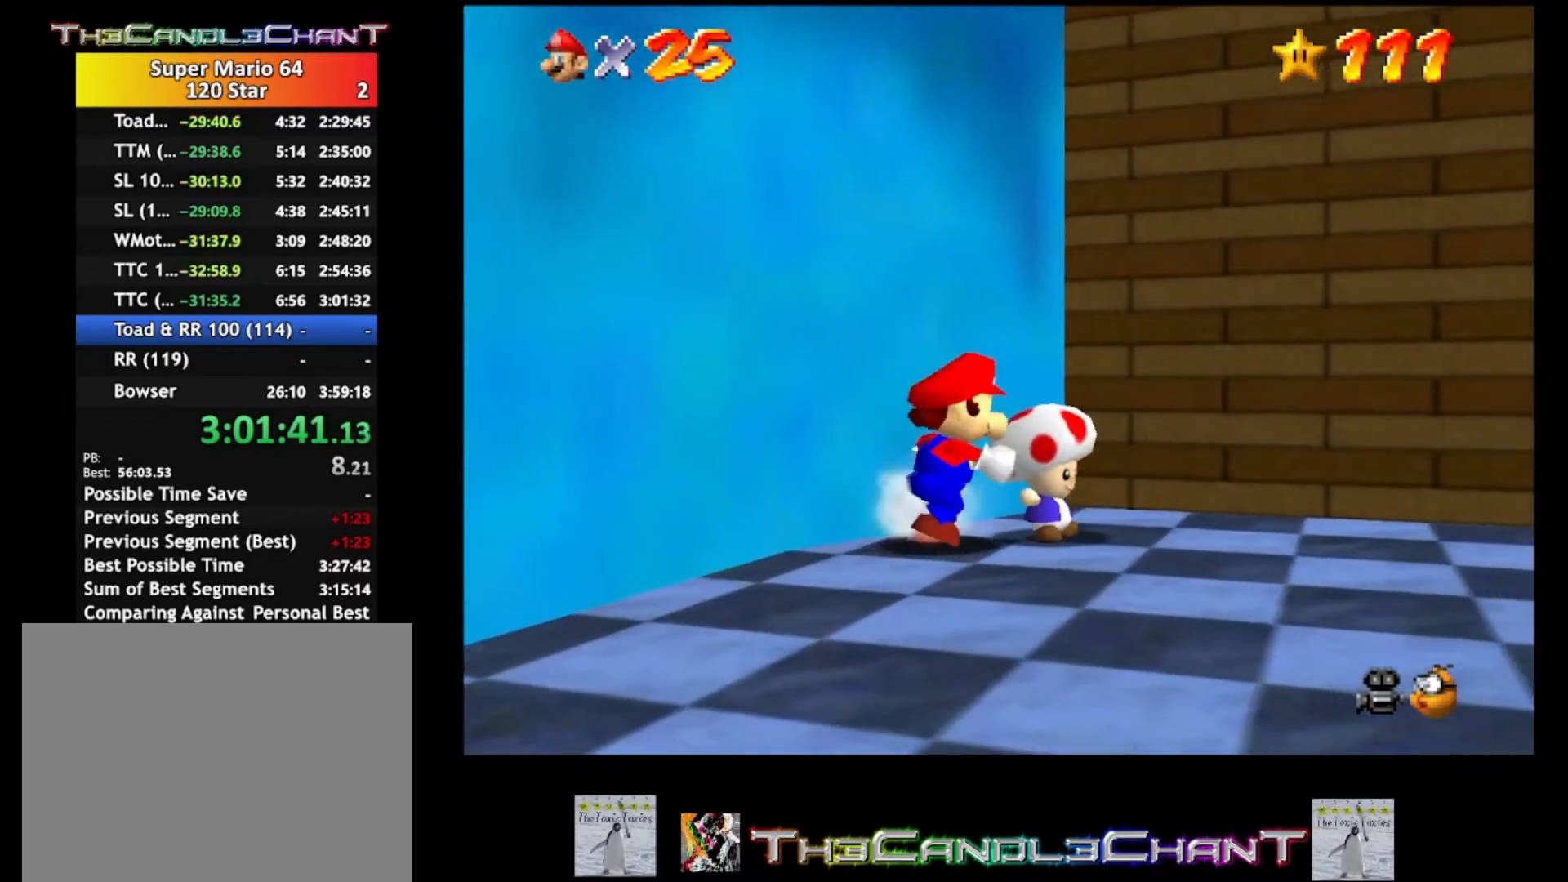
{"buttons": ["A", "X"], "left_stick": "center", "right_stick": "center", "events": [[33, "X", "down"], [167, "X", "up"], [300, "A", "down"], [300, "X", "down"], [300, "left_stick", "center"], [400, "A", "up"], [400, "X", "up"], [467, "A", "down"], [467, "X", "down"]]}
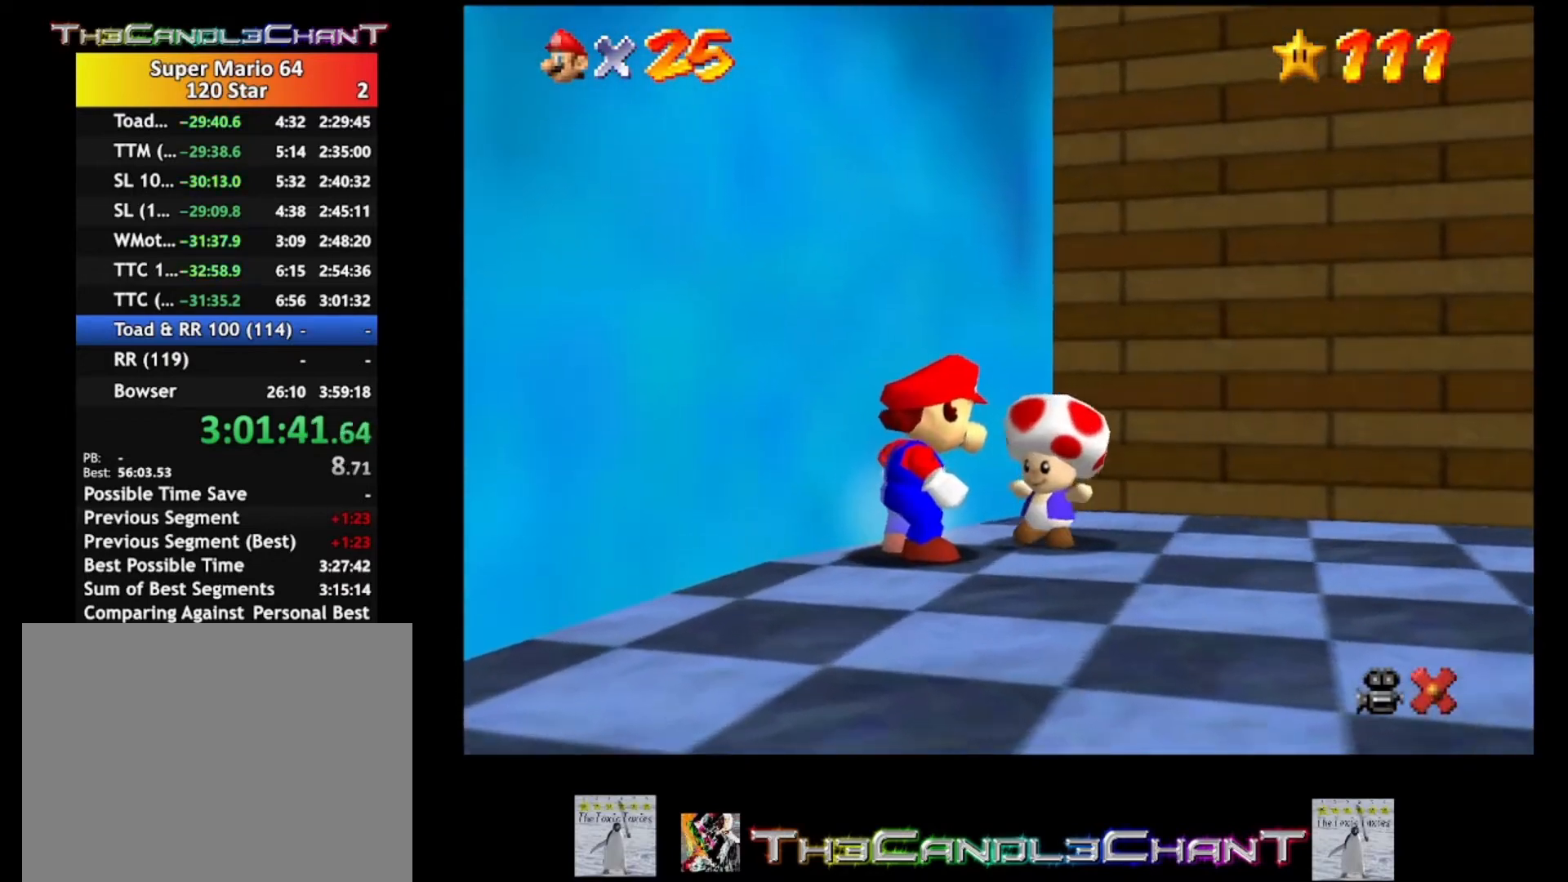
{"buttons": [], "left_stick": "right", "right_stick": "center", "events": [[33, "A", "up"], [33, "X", "up"], [100, "A", "down"], [100, "X", "down"], [200, "A", "up"], [200, "X", "up"], [200, "left_stick", "left"], [233, "A", "down"], [233, "X", "down"], [333, "X", "up"], [367, "A", "up"], [400, "A", "down"], [400, "X", "down"], [433, "left_stick", "right"], [500, "A", "up"], [500, "X", "up"]]}
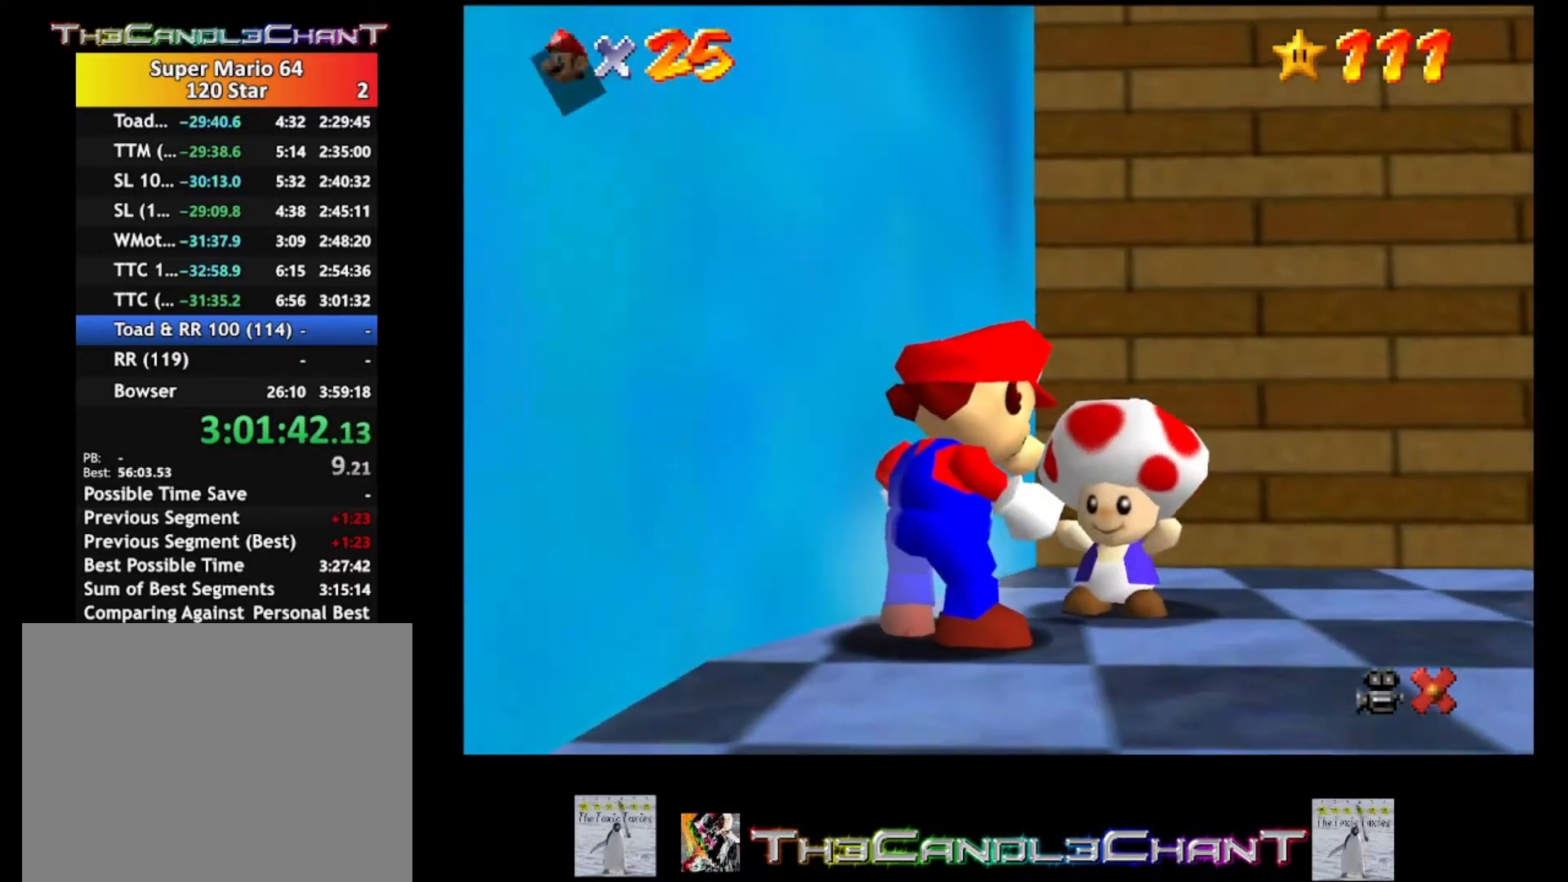
{"buttons": ["A", "X"], "left_stick": "down-right", "right_stick": "center", "events": [[33, "A", "down"], [33, "X", "down"], [133, "A", "up"], [133, "X", "up"], [200, "A", "down"], [200, "X", "down"], [200, "left_stick", "center"], [267, "left_stick", "up-left"], [300, "A", "up"], [300, "X", "up"], [367, "A", "down"], [367, "X", "down"], [433, "A", "up"], [433, "X", "up"], [433, "left_stick", "down-right"], [500, "A", "down"], [500, "X", "down"]]}
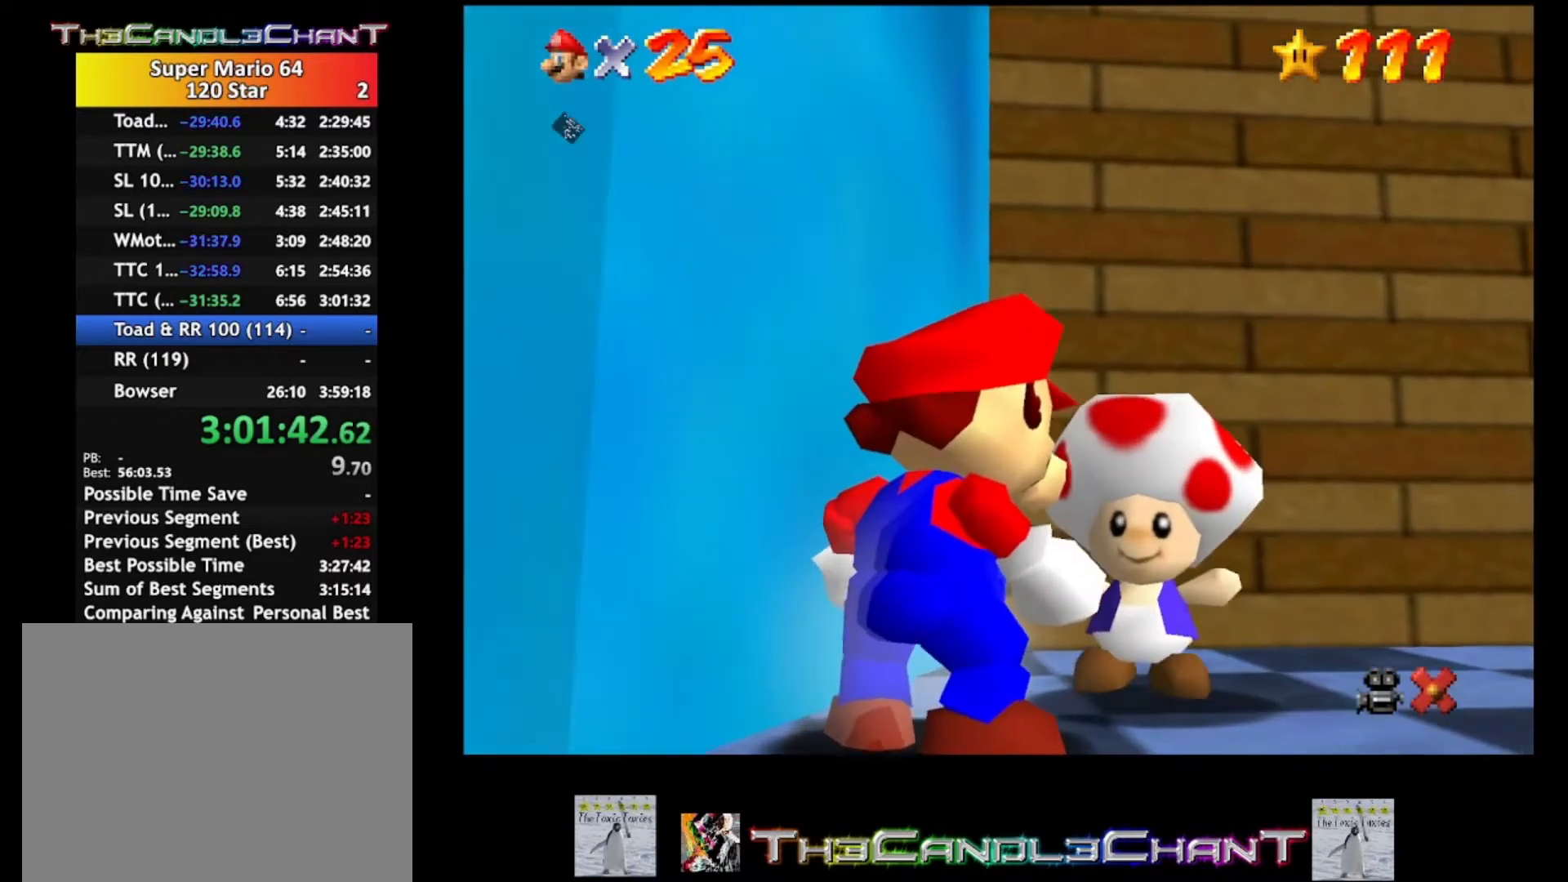
{"buttons": ["A", "X"], "left_stick": "center", "right_stick": "center", "events": [[100, "A", "up"], [100, "X", "up"], [100, "left_stick", "center"], [167, "A", "down"], [167, "X", "down"], [267, "A", "up"], [267, "X", "up"], [333, "A", "down"], [333, "X", "down"], [400, "A", "up"], [400, "X", "up"], [467, "A", "down"], [500, "X", "down"]]}
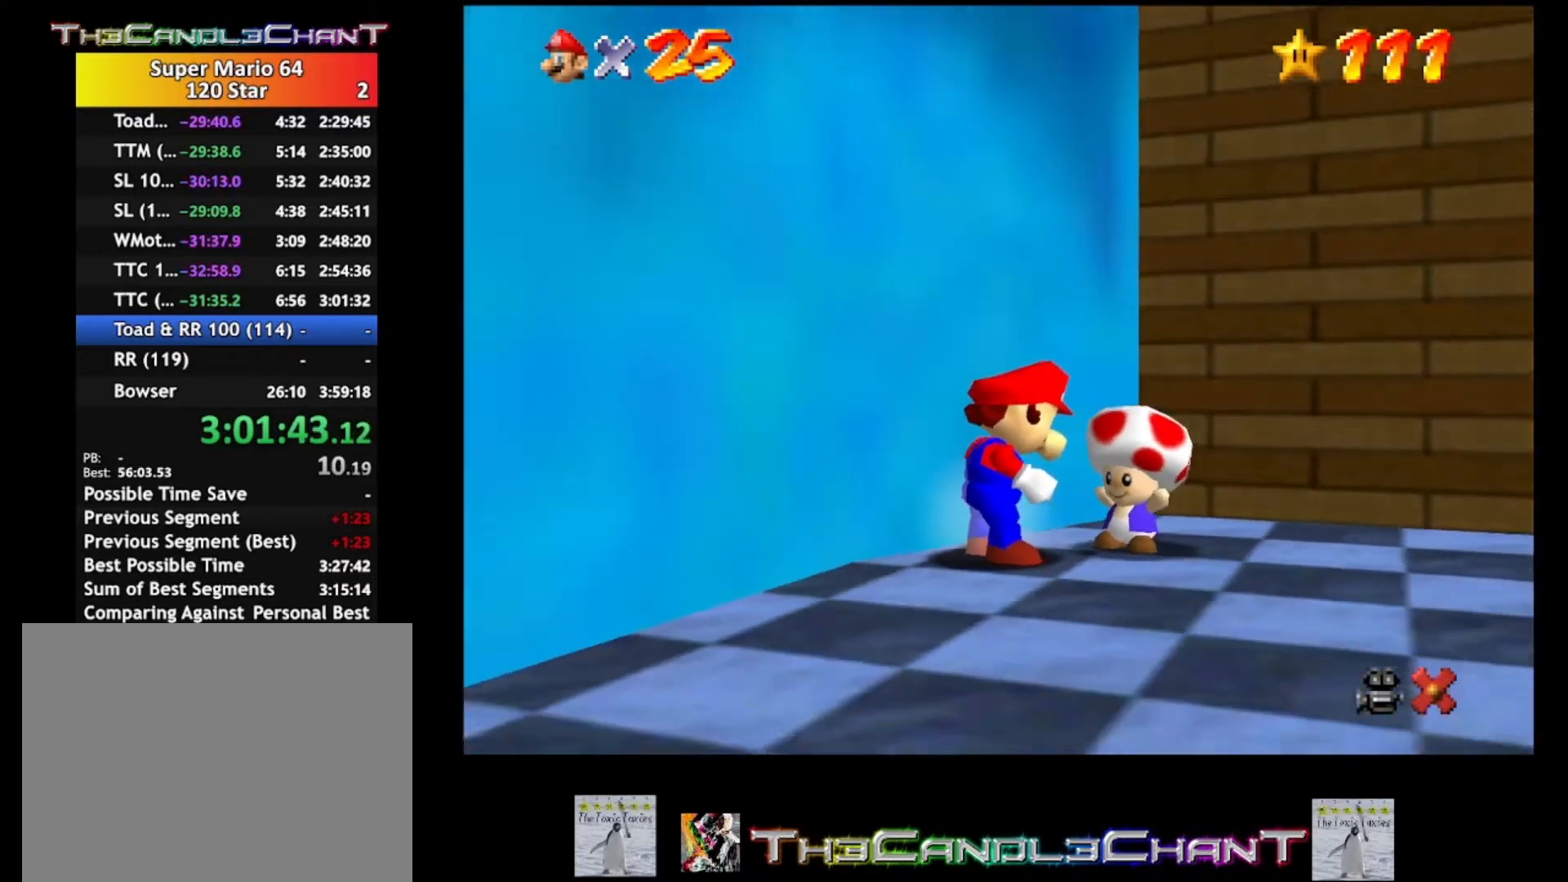
{"buttons": ["A", "X"], "left_stick": "center", "right_stick": "center", "events": [[100, "A", "up"], [100, "X", "up"], [167, "A", "down"], [167, "X", "down"], [267, "A", "up"], [267, "X", "up"], [333, "A", "down"], [333, "X", "down"], [433, "A", "up"], [433, "X", "up"], [500, "A", "down"], [500, "X", "down"]]}
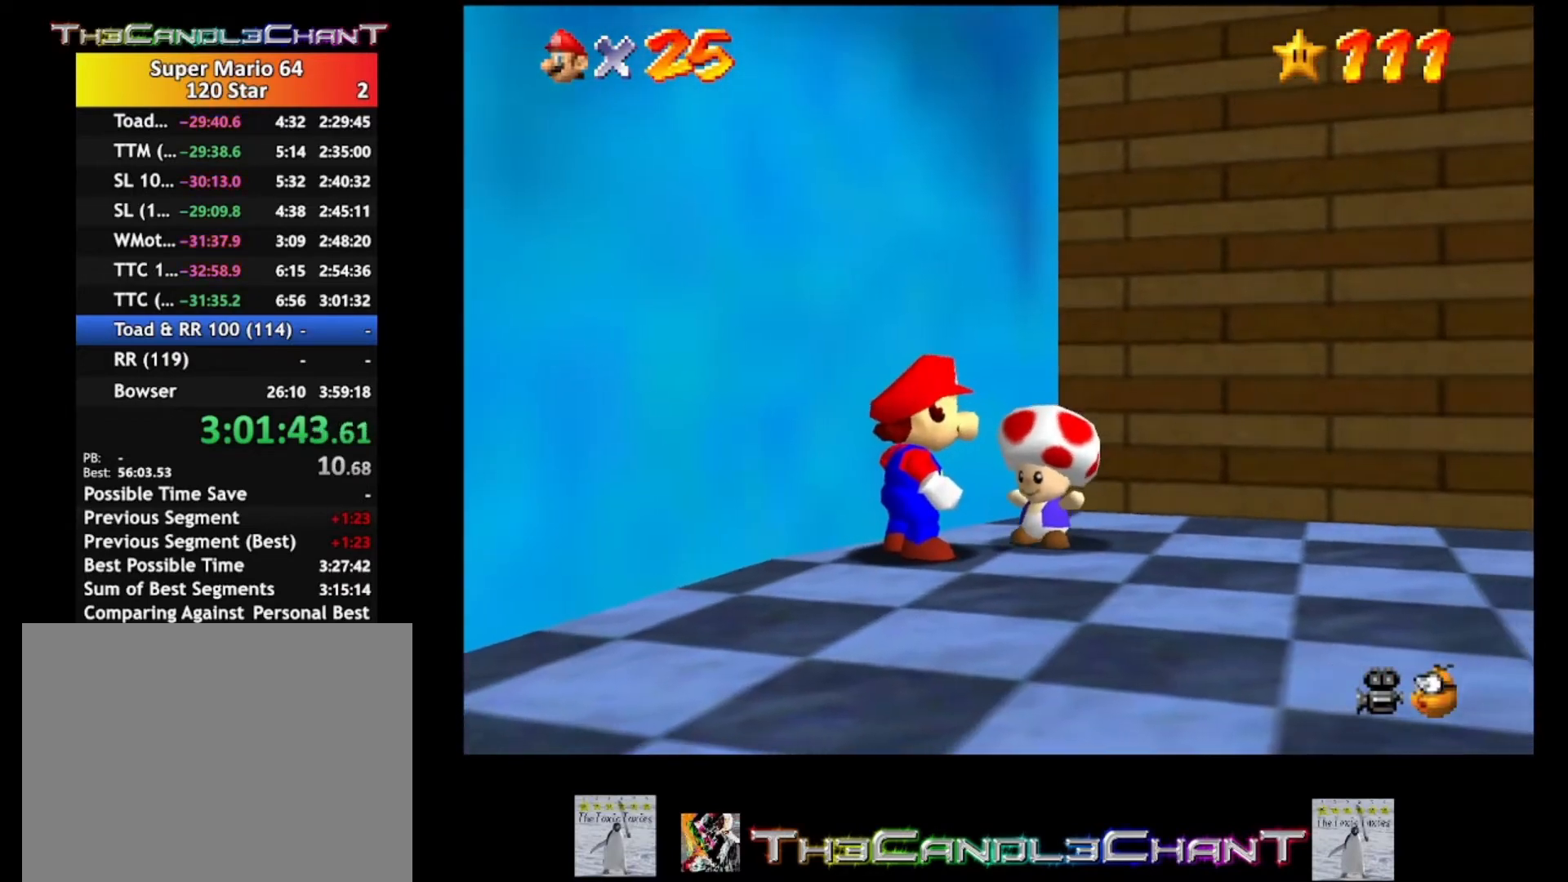
{"buttons": [], "left_stick": "center", "right_stick": "center", "events": [[100, "A", "up"], [100, "X", "up"], [200, "A", "down"], [200, "X", "down"], [267, "A", "up"], [267, "X", "up"], [367, "A", "down"], [367, "X", "down"], [433, "A", "up"], [433, "X", "up"]]}
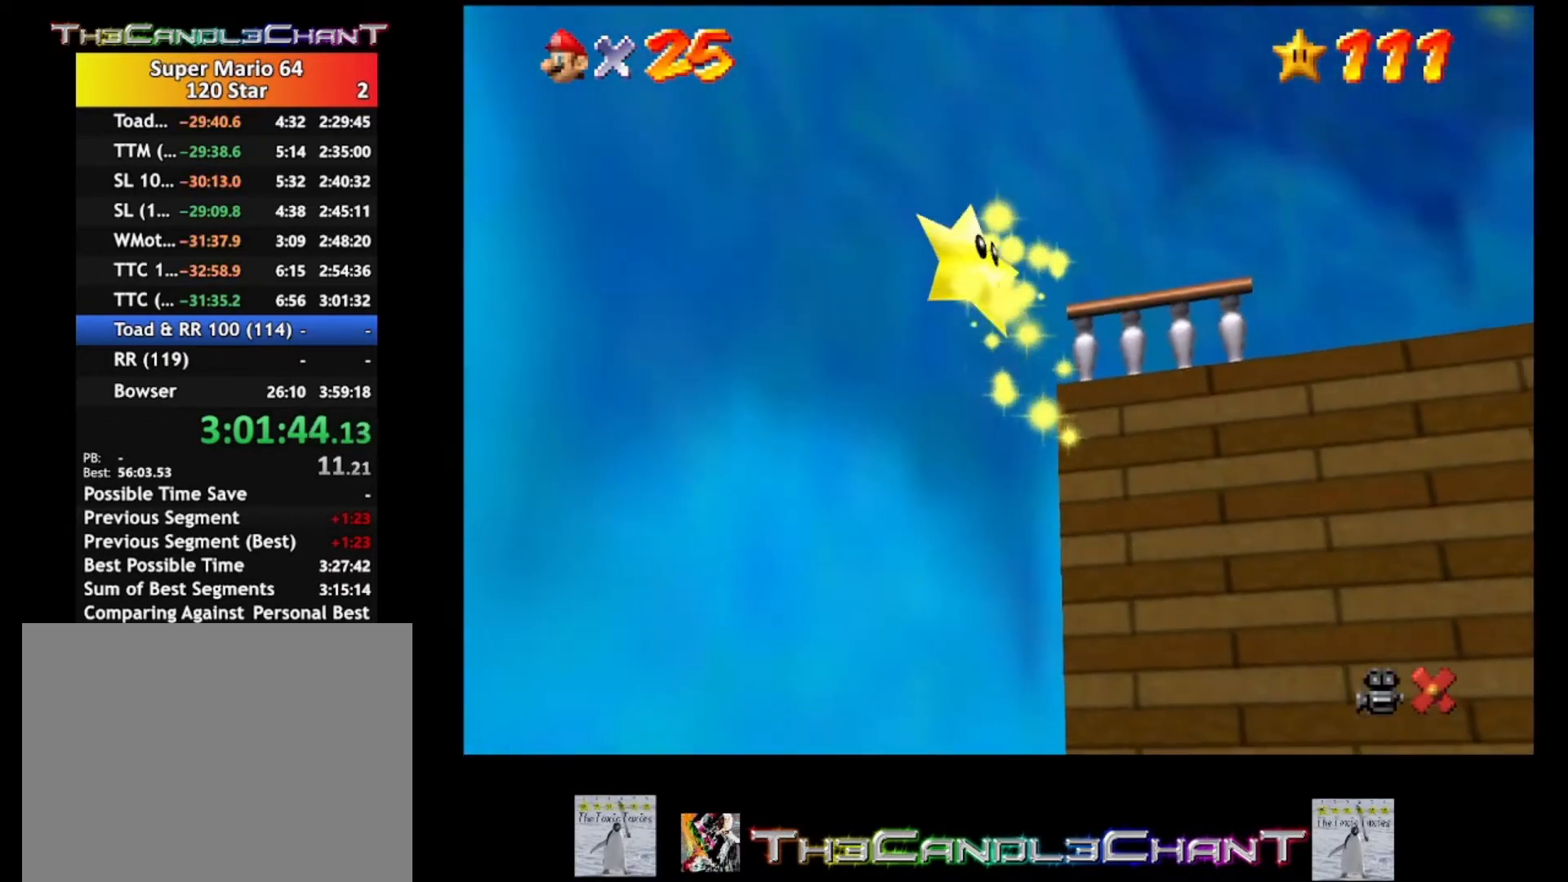
{"buttons": [], "left_stick": "center", "right_stick": "center", "events": [[33, "A", "down"], [33, "X", "down"], [100, "A", "up"], [100, "X", "up"], [200, "A", "down"], [233, "X", "down"], [267, "X", "up"], [300, "A", "up"], [333, "A", "down"], [367, "X", "down"], [467, "A", "up"], [467, "X", "up"]]}
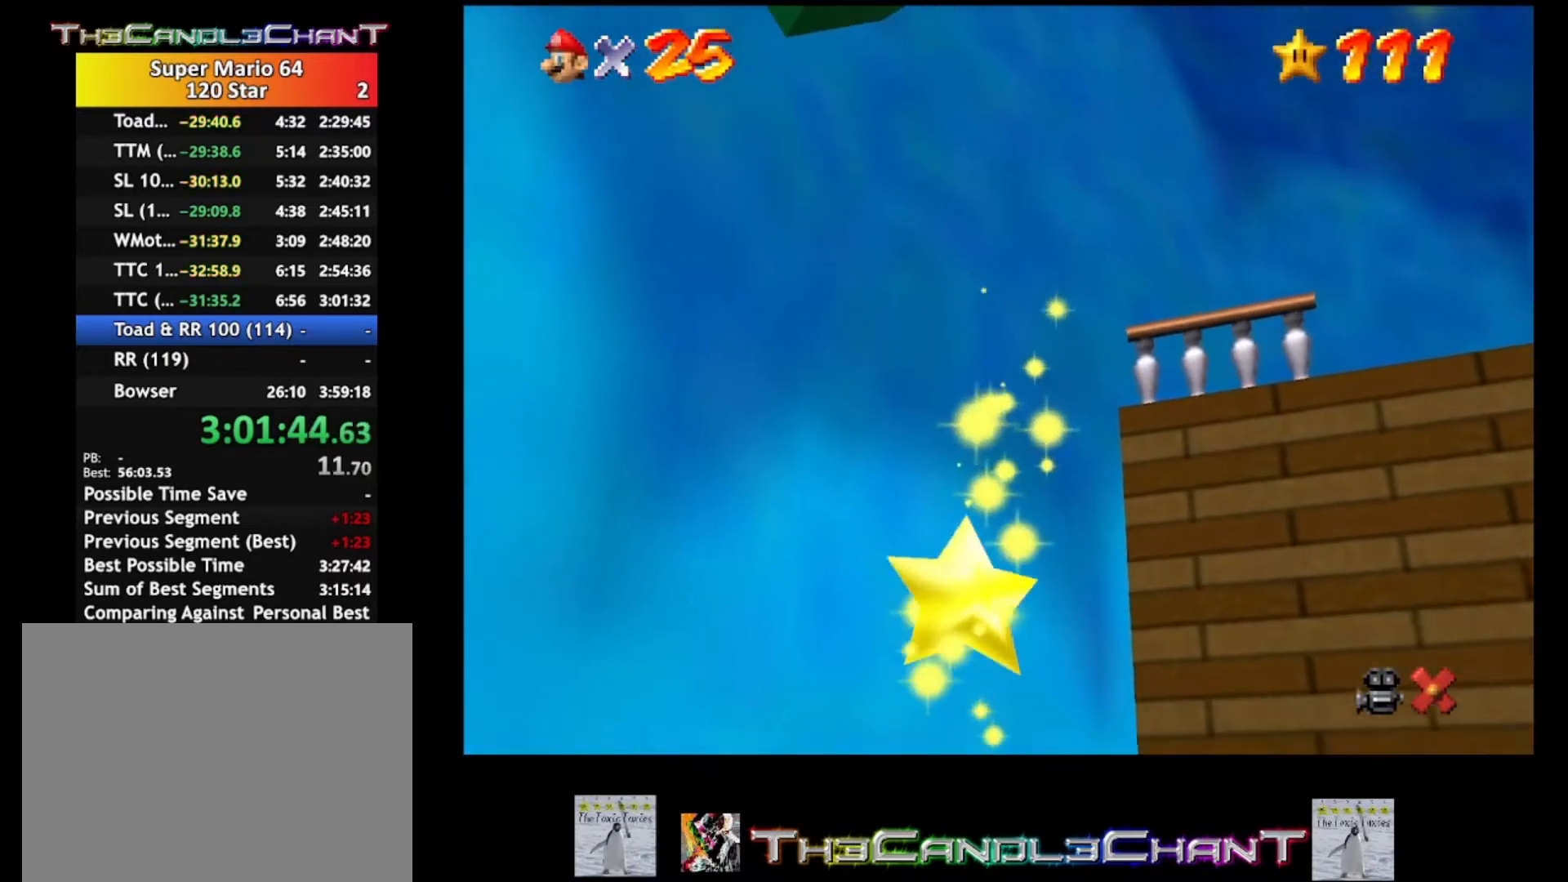
{"buttons": [], "left_stick": "center", "right_stick": "center", "events": [[33, "A", "down"], [67, "X", "down"], [133, "X", "up"], [167, "A", "up"], [200, "A", "down"], [233, "X", "down"], [300, "A", "up"], [300, "X", "up"], [400, "A", "down"], [433, "X", "down"], [500, "A", "up"], [500, "X", "up"]]}
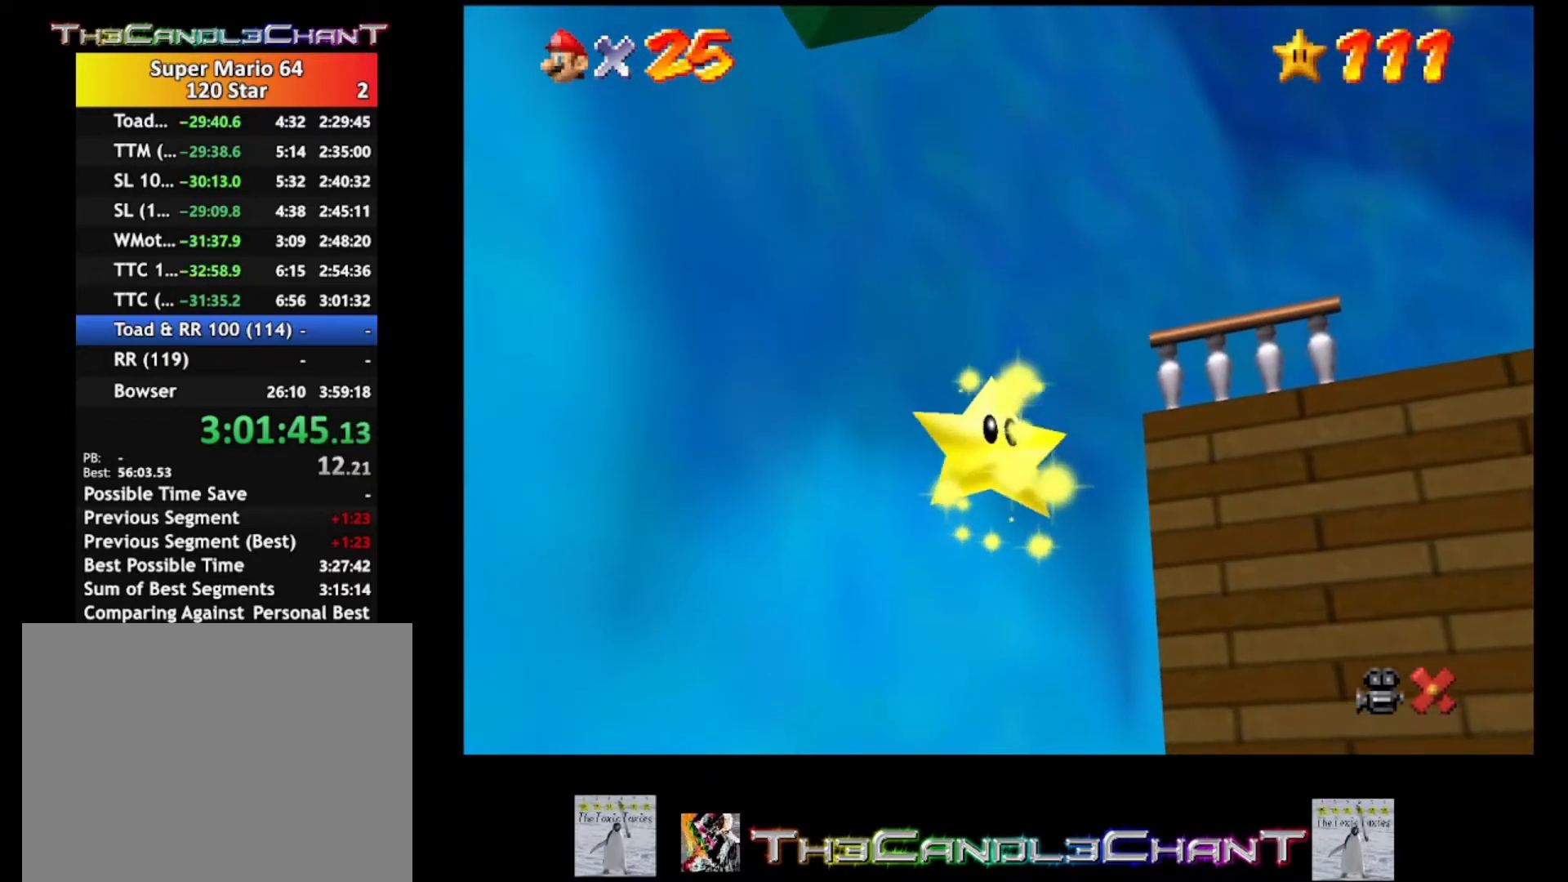
{"buttons": ["A", "X"], "left_stick": "center", "right_stick": "center", "events": [[67, "A", "down"], [100, "X", "down"], [200, "A", "up"], [200, "X", "up"], [233, "A", "down"], [233, "X", "down"], [367, "X", "up"], [400, "A", "up"], [467, "A", "down"], [467, "X", "down"]]}
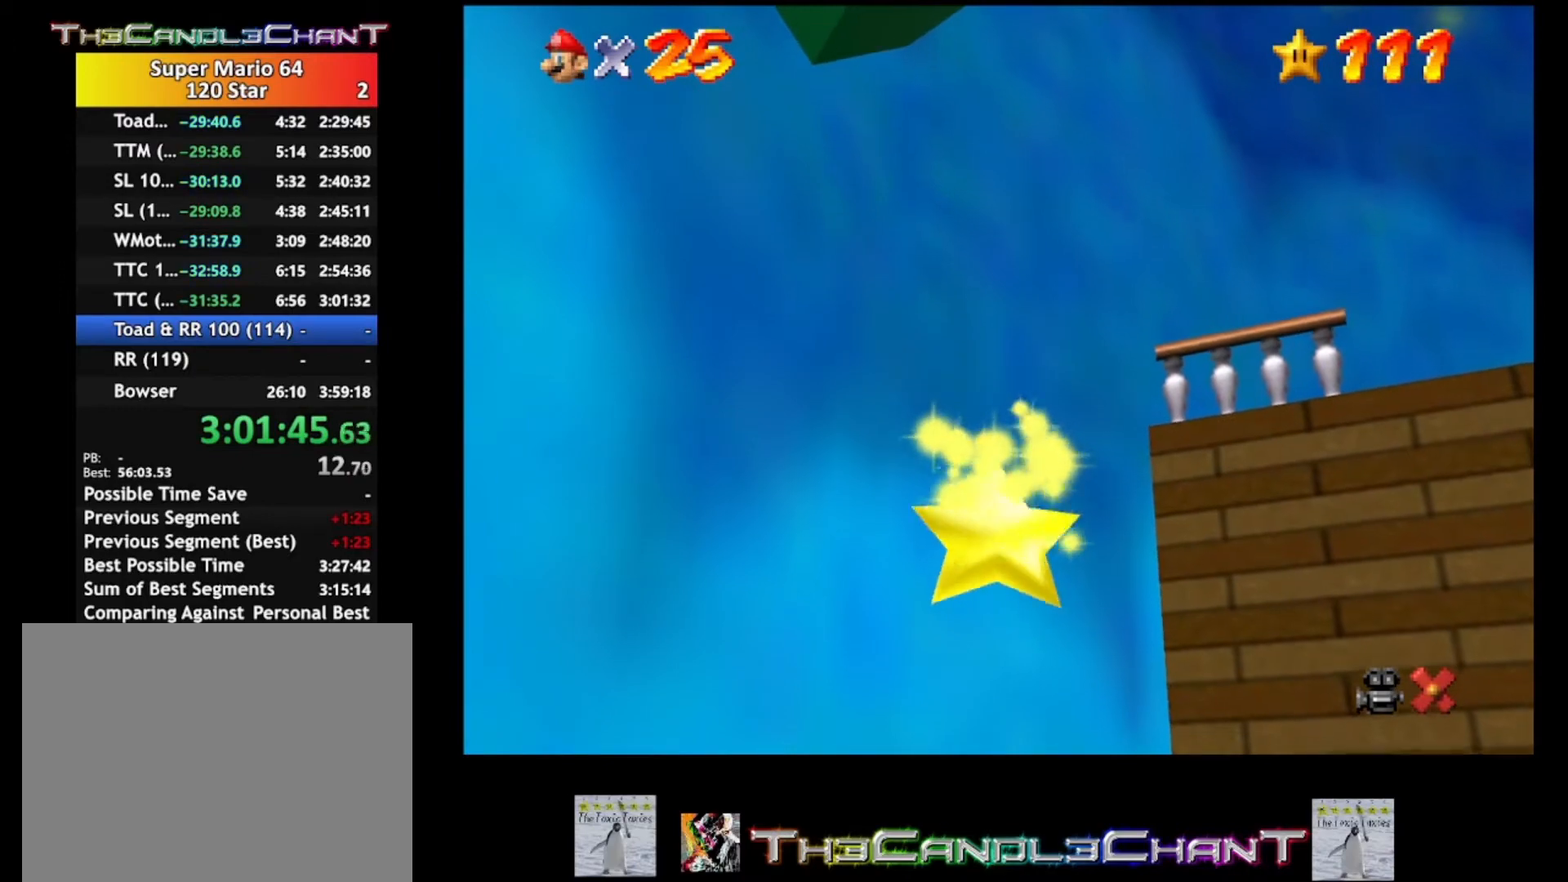
{"buttons": [], "left_stick": "center", "right_stick": "center", "events": [[67, "A", "up"], [67, "X", "up"], [133, "A", "down"], [133, "X", "down"], [267, "X", "up"], [300, "A", "up"], [400, "A", "down"], [400, "X", "down"], [467, "A", "up"], [467, "X", "up"]]}
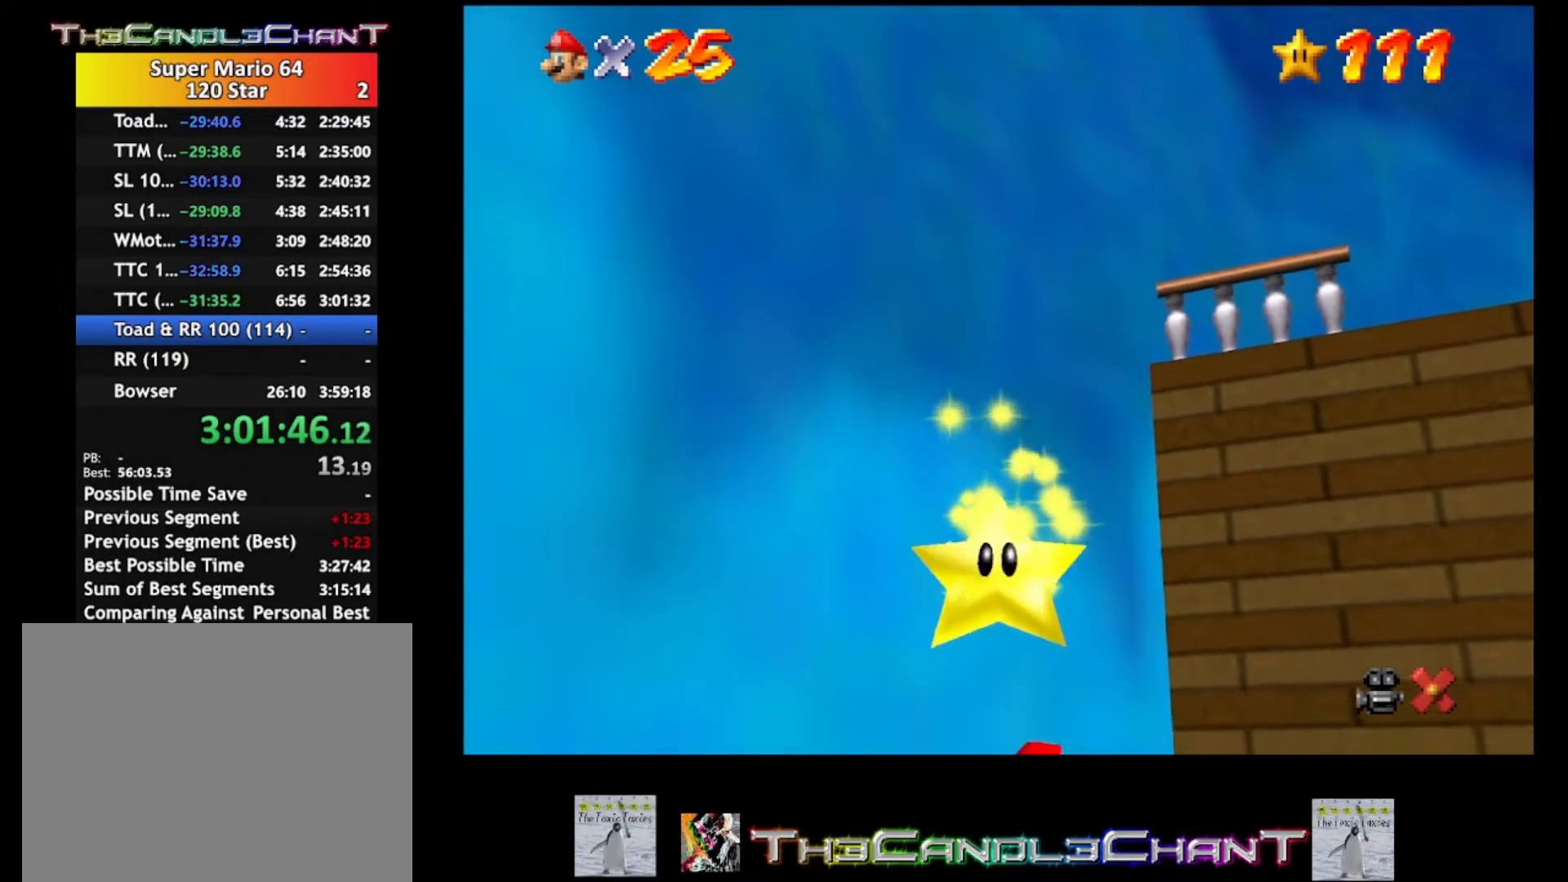
{"buttons": [], "left_stick": "center", "right_stick": "center", "events": [[33, "A", "down"], [67, "X", "down"], [133, "X", "up"], [167, "A", "up"], [200, "A", "down"], [233, "X", "down"], [333, "A", "up"], [333, "X", "up"]]}